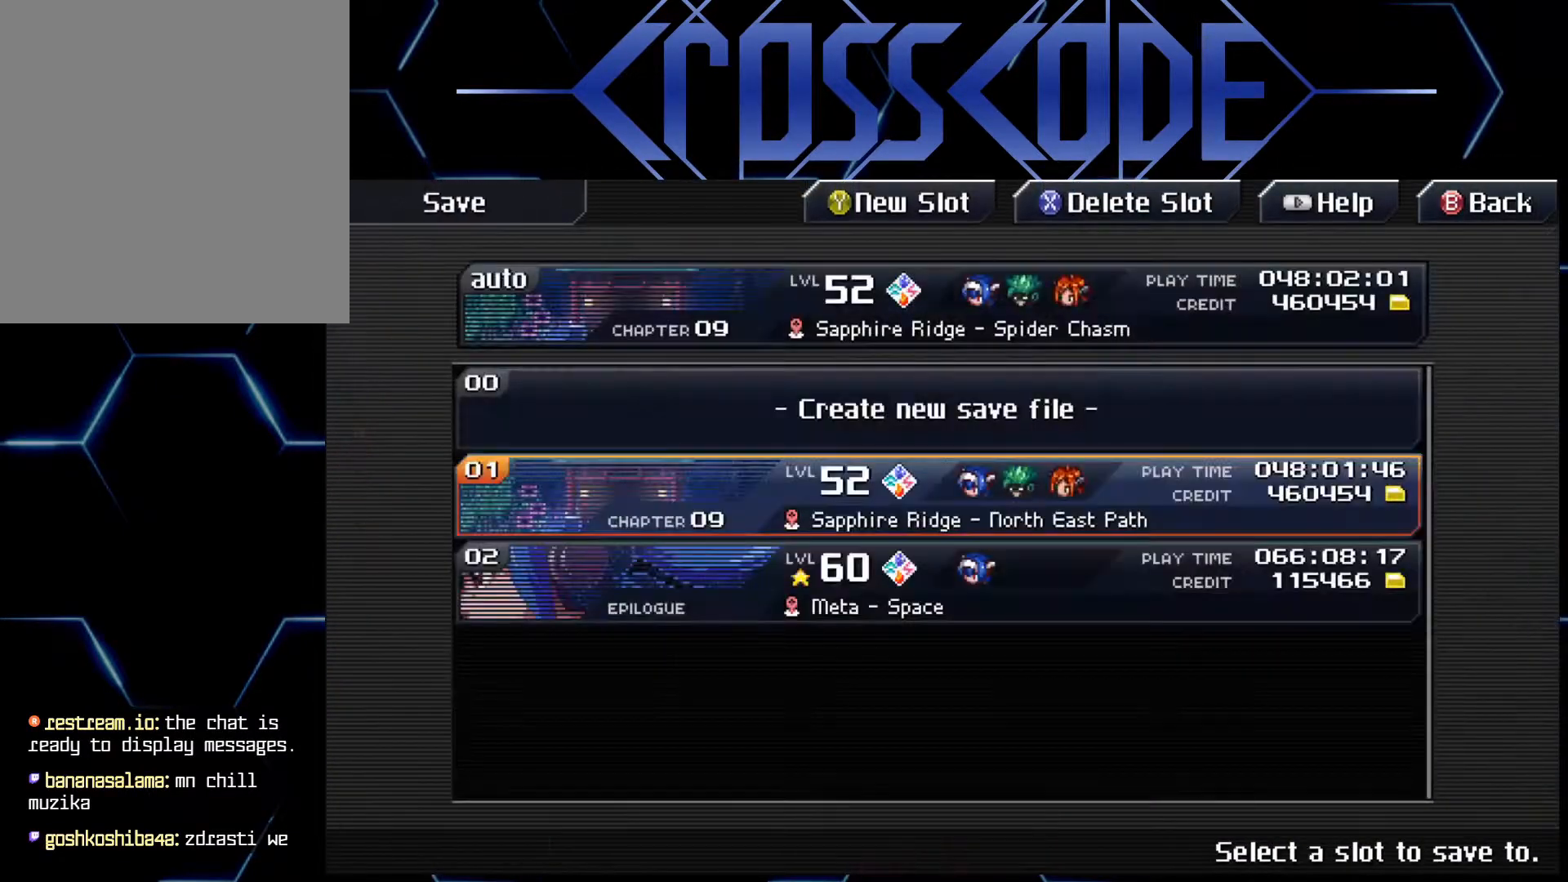
Gameplay with a controller (Xbox layout); each line is a JSON object with the inputs held at the frame after it. "events" lists button and stick changes between this image and that frame as [ms after this image, input, new state], when the widget could be followed in between.
{"buttons": [], "left_stick": "center", "right_stick": "center", "events": [[350, "A", "down"], [433, "A", "up"]]}
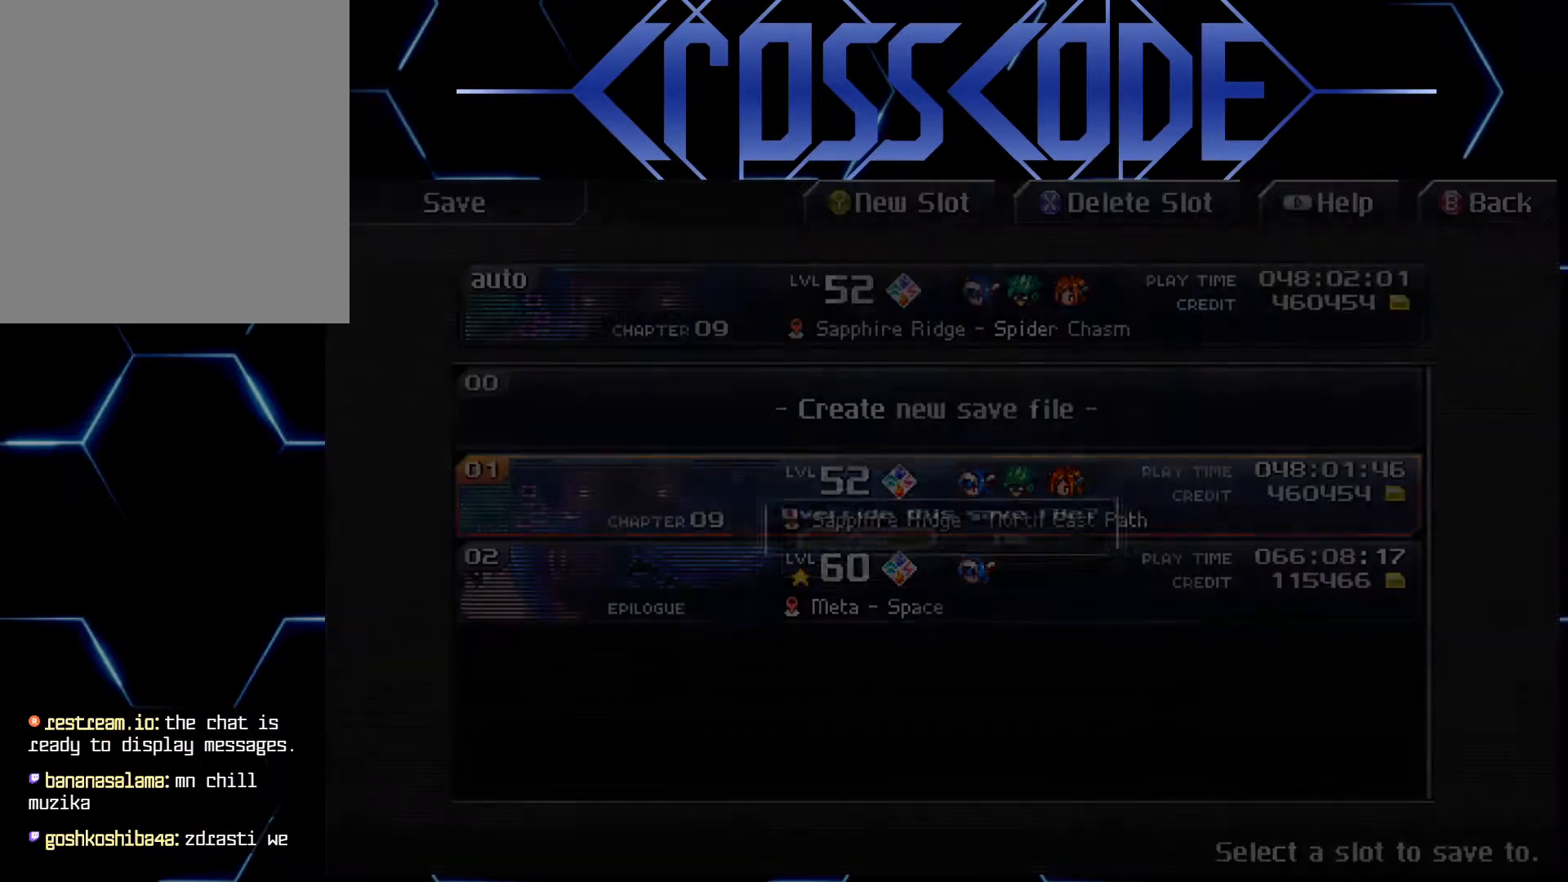
{"buttons": [], "left_stick": "center", "right_stick": "center", "events": [[317, "A", "down"], [350, "A", "up"]]}
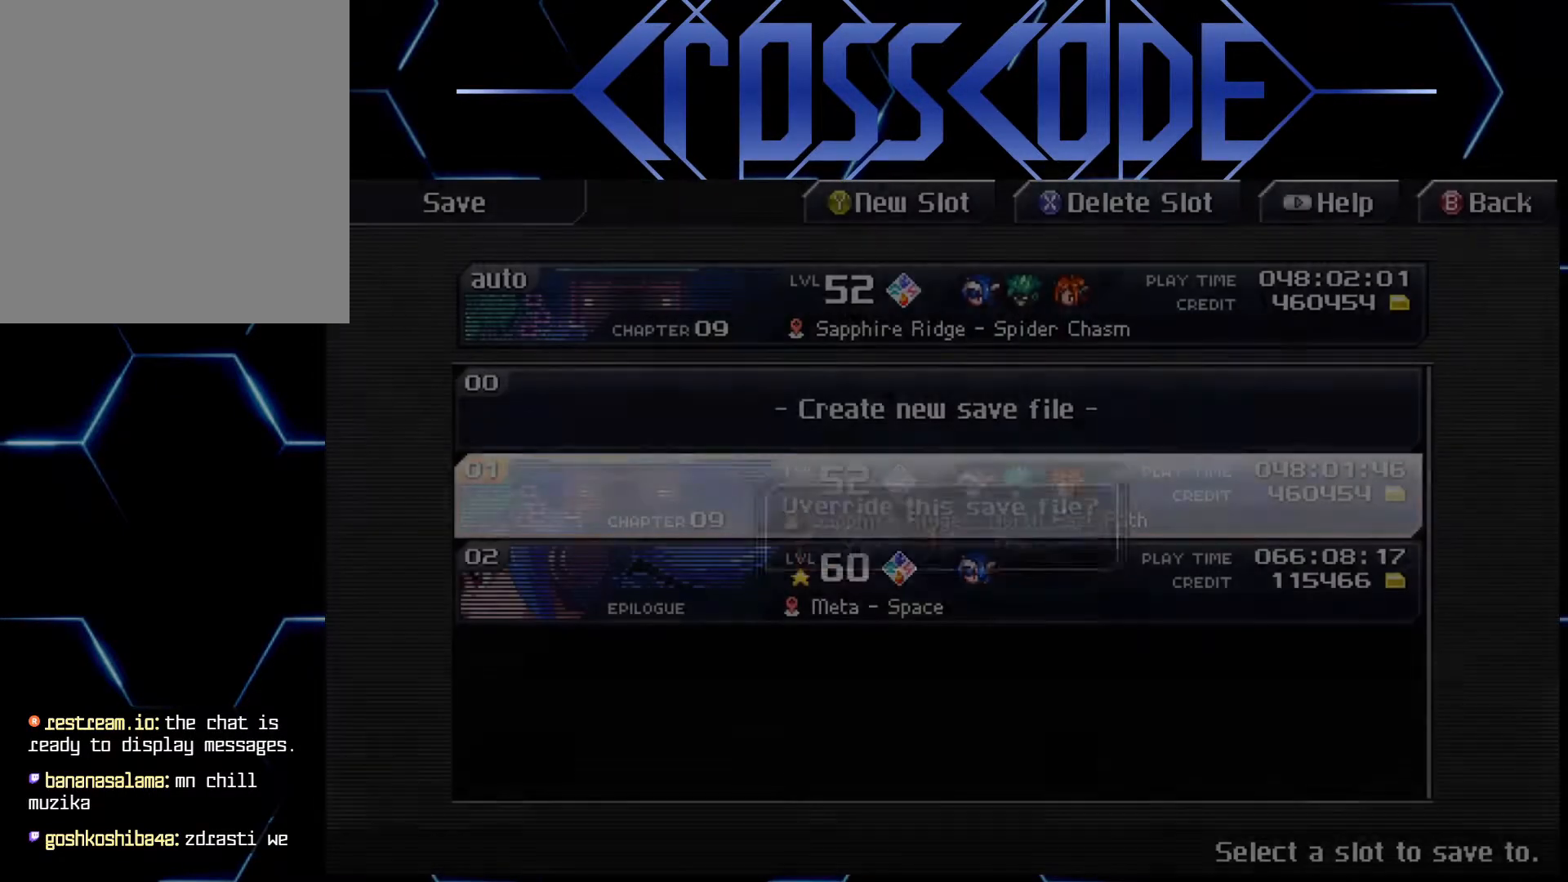
{"buttons": [], "left_stick": "center", "right_stick": "center", "events": []}
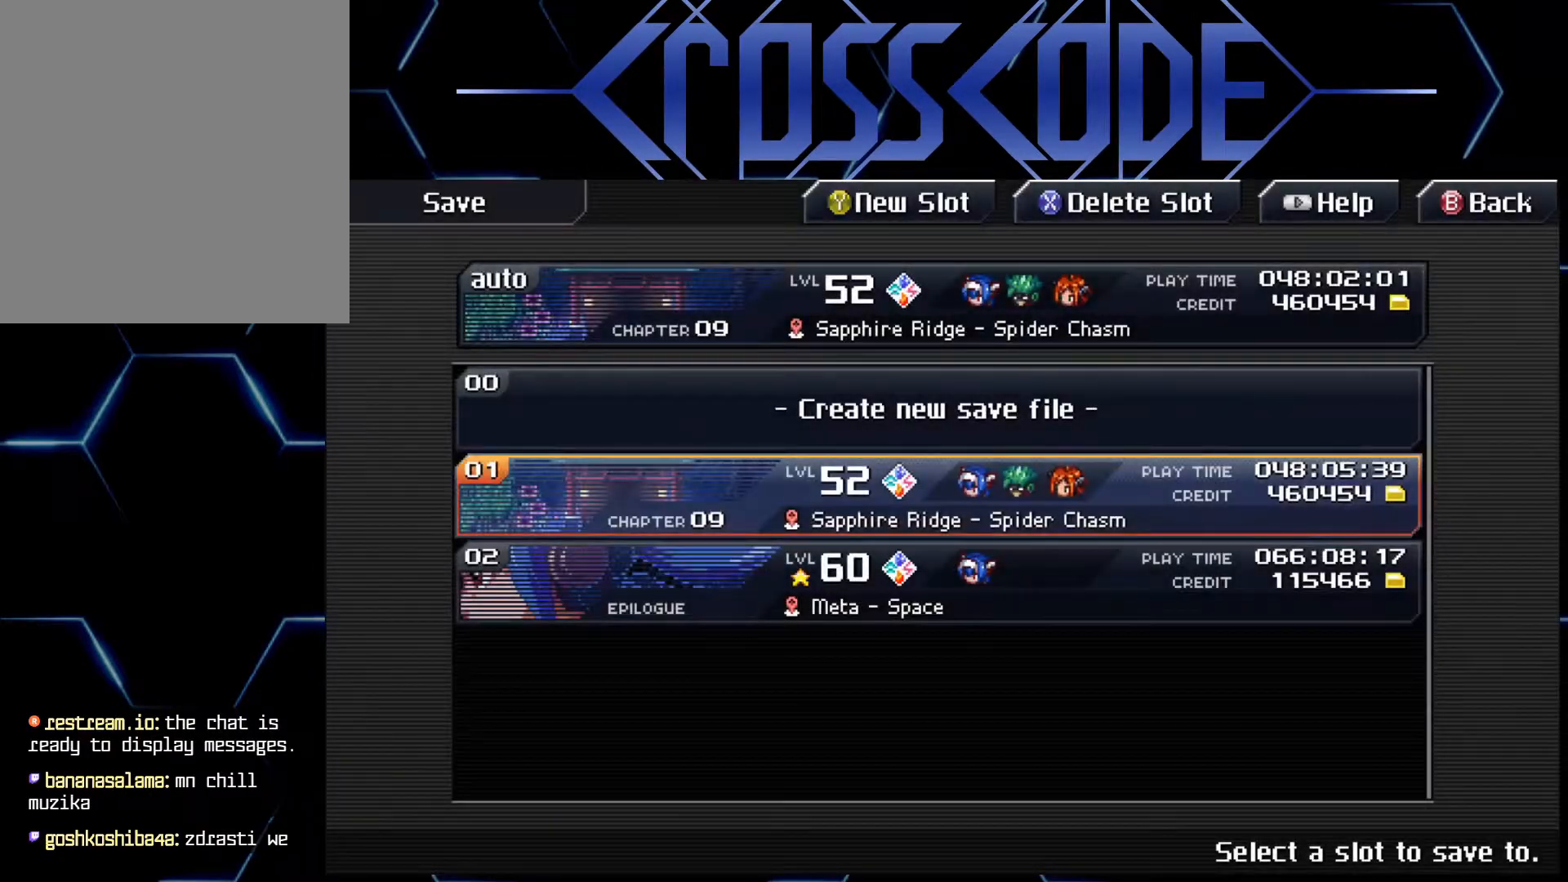
{"buttons": [], "left_stick": "up", "right_stick": "center", "events": [[183, "B", "down"], [233, "B", "up"], [383, "left_stick", "up"]]}
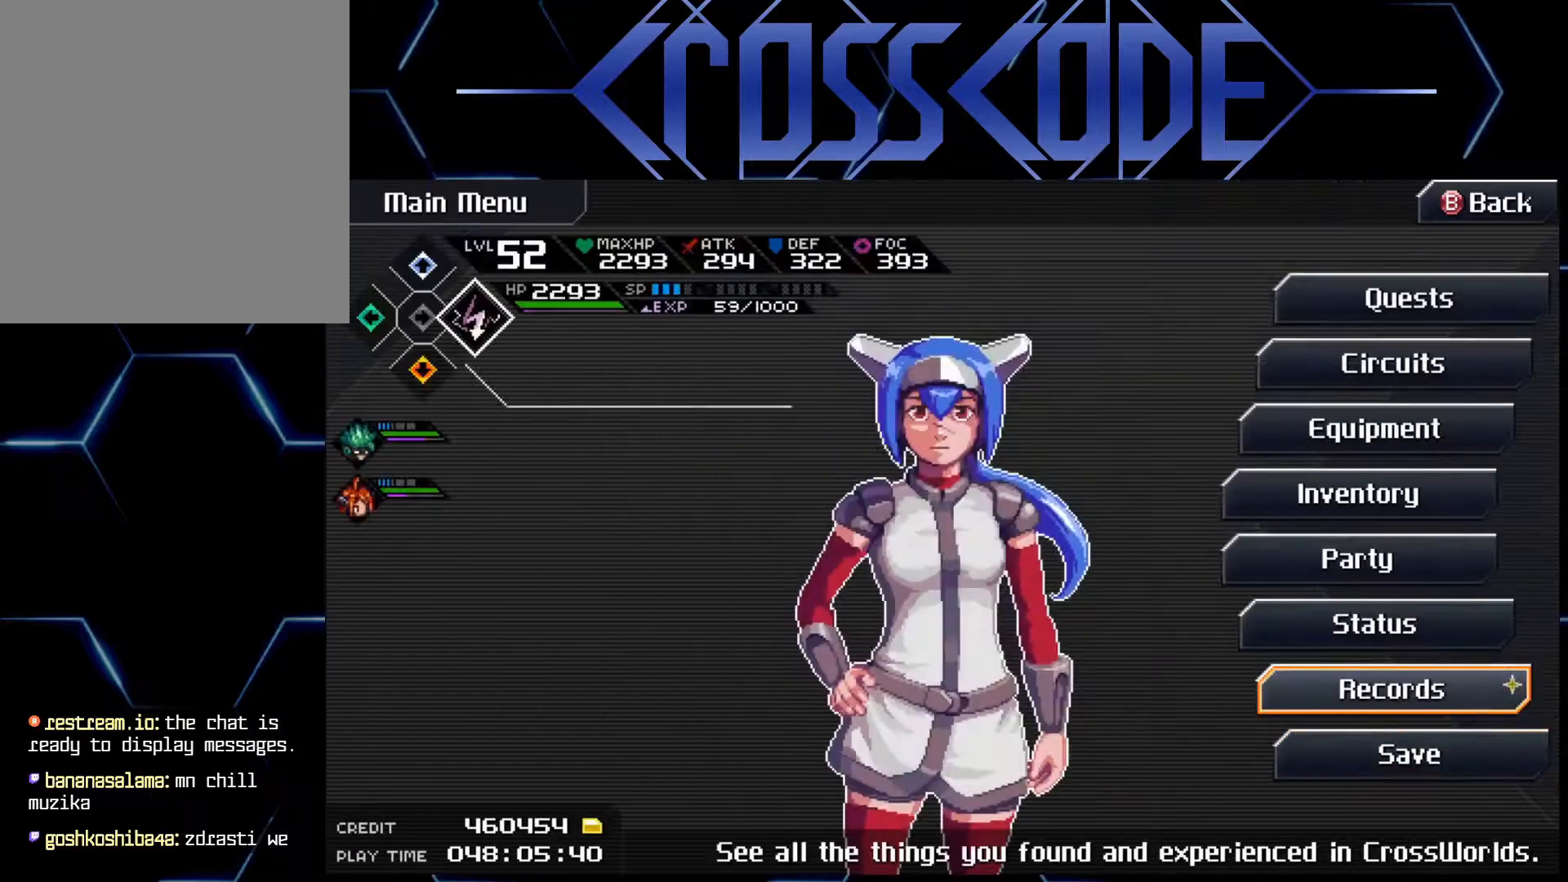
{"buttons": [], "left_stick": "center", "right_stick": "center", "events": [[233, "B", "down"], [233, "left_stick", "center"], [317, "B", "up"]]}
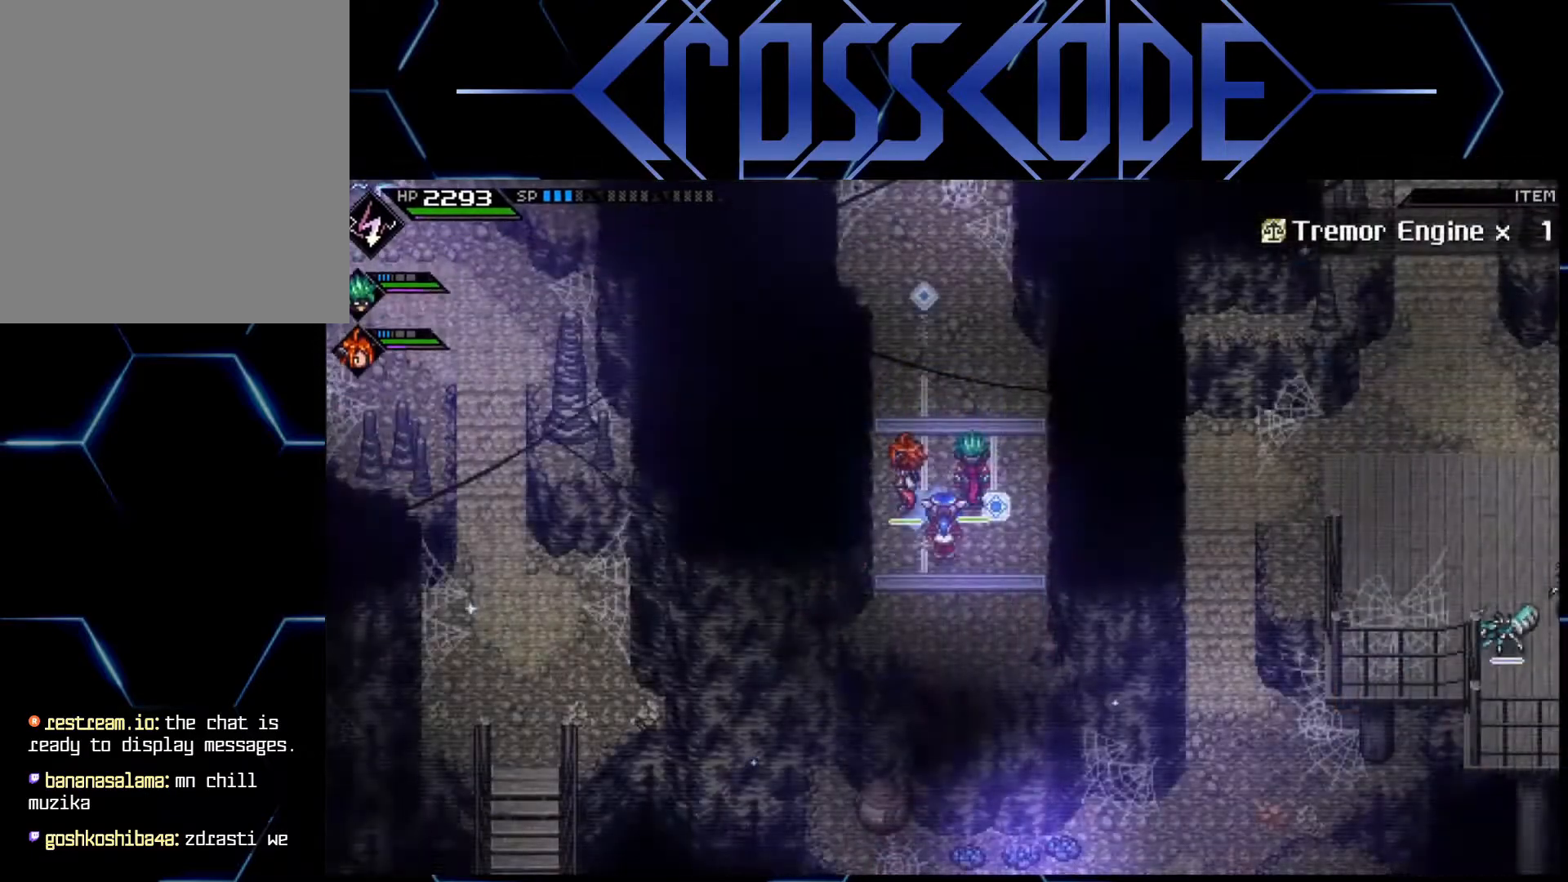
{"buttons": ["L1"], "left_stick": "up", "right_stick": "center", "events": [[17, "left_stick", "up"], [150, "L1", "down"], [217, "L1", "up"], [283, "L1", "down"], [383, "L1", "up"], [433, "L1", "down"]]}
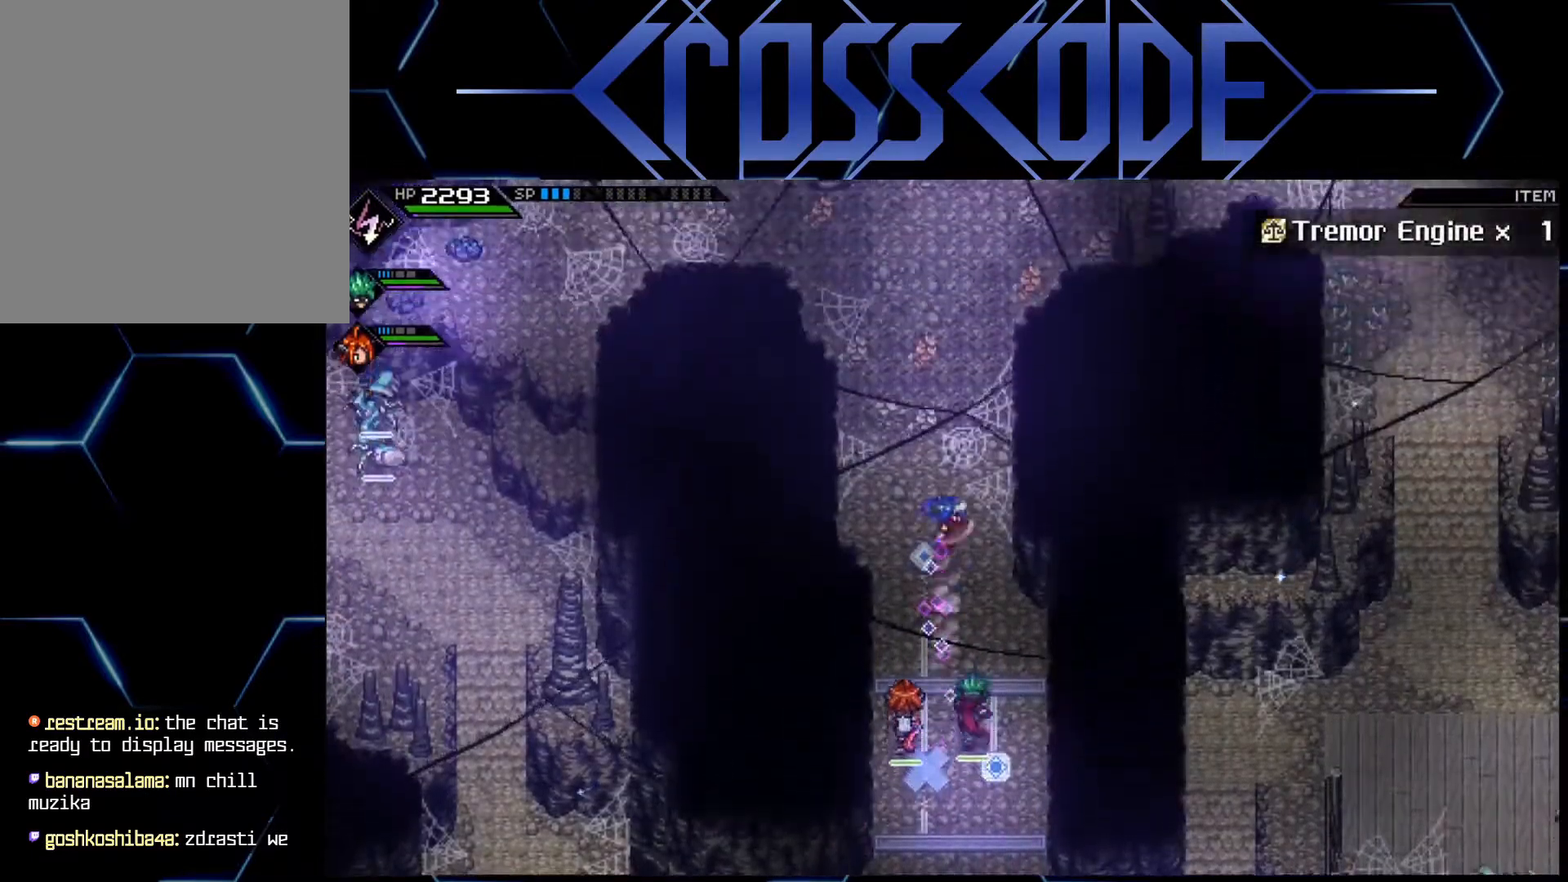
{"buttons": [], "left_stick": "up", "right_stick": "center", "events": [[233, "L1", "up"]]}
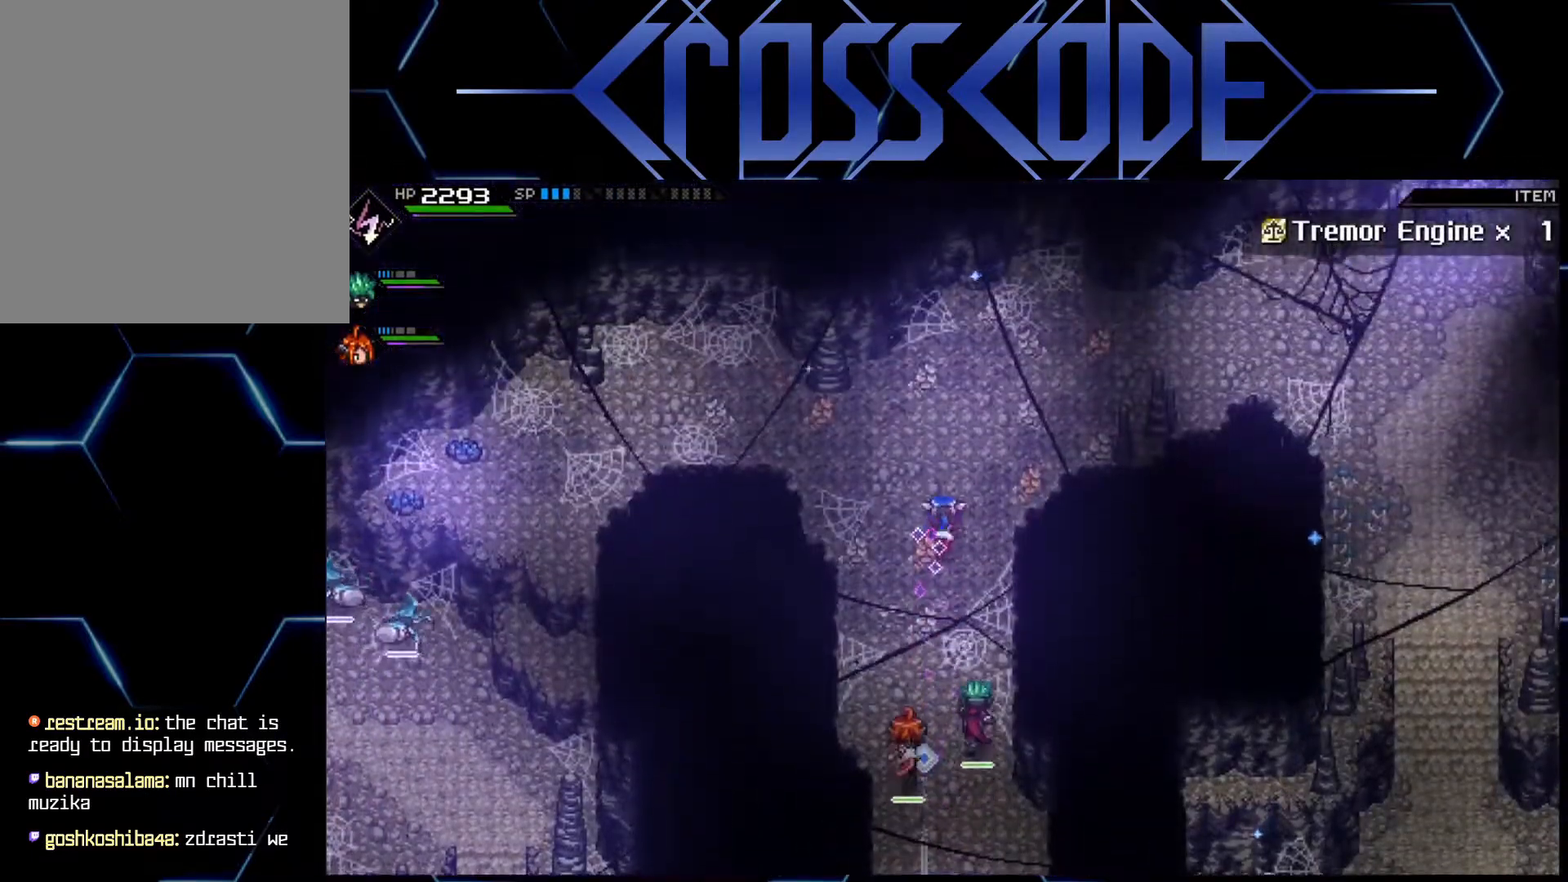
{"buttons": [], "left_stick": "up-right", "right_stick": "center", "events": [[50, "left_stick", "up-right"]]}
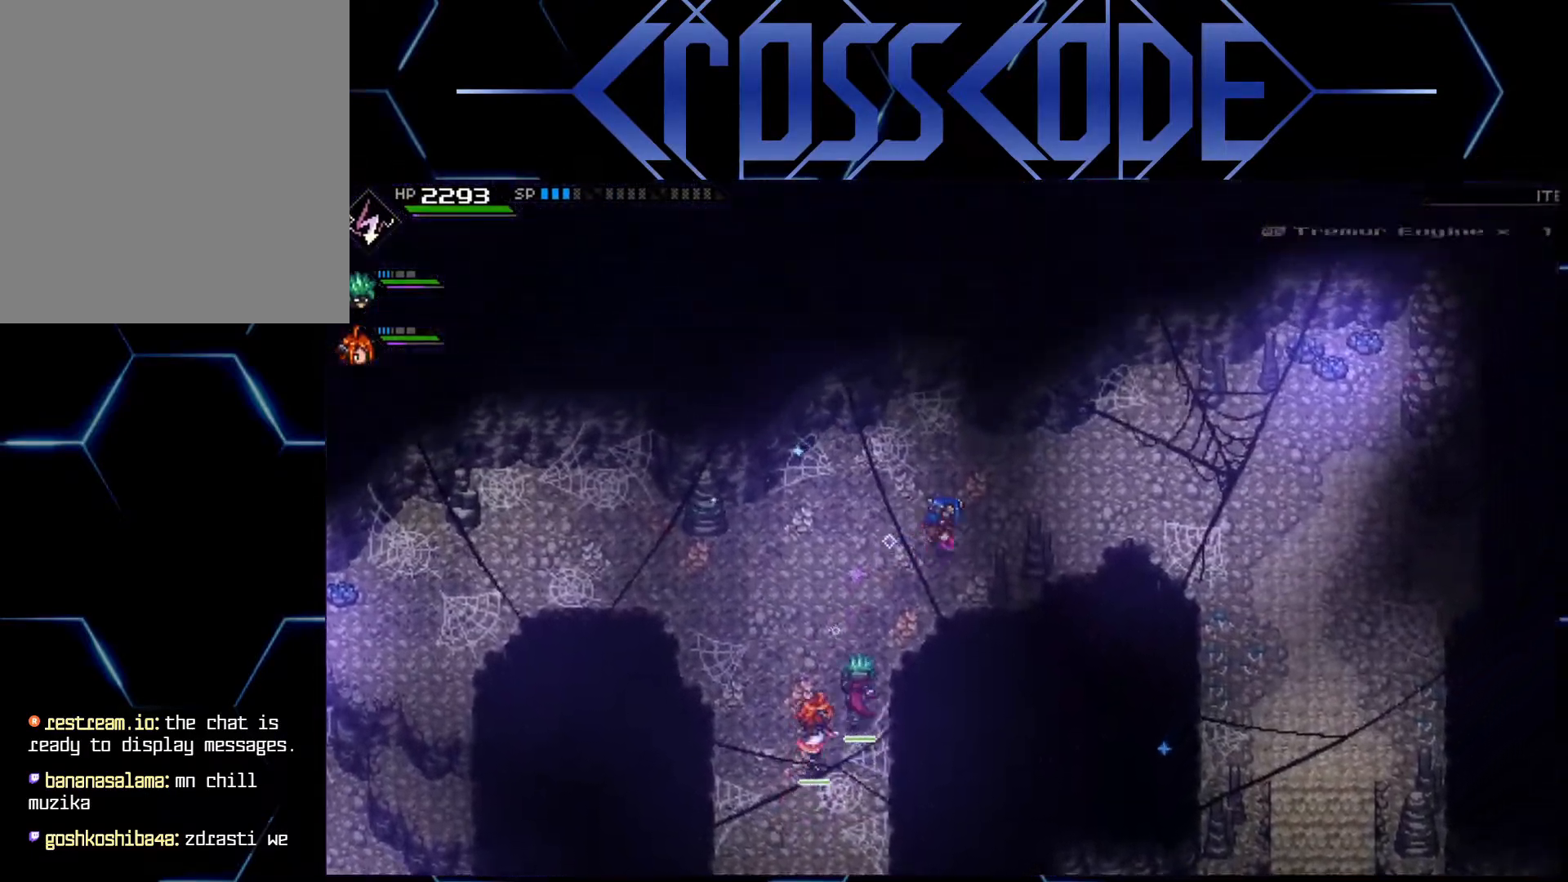
{"buttons": [], "left_stick": "right", "right_stick": "center", "events": [[200, "left_stick", "right"]]}
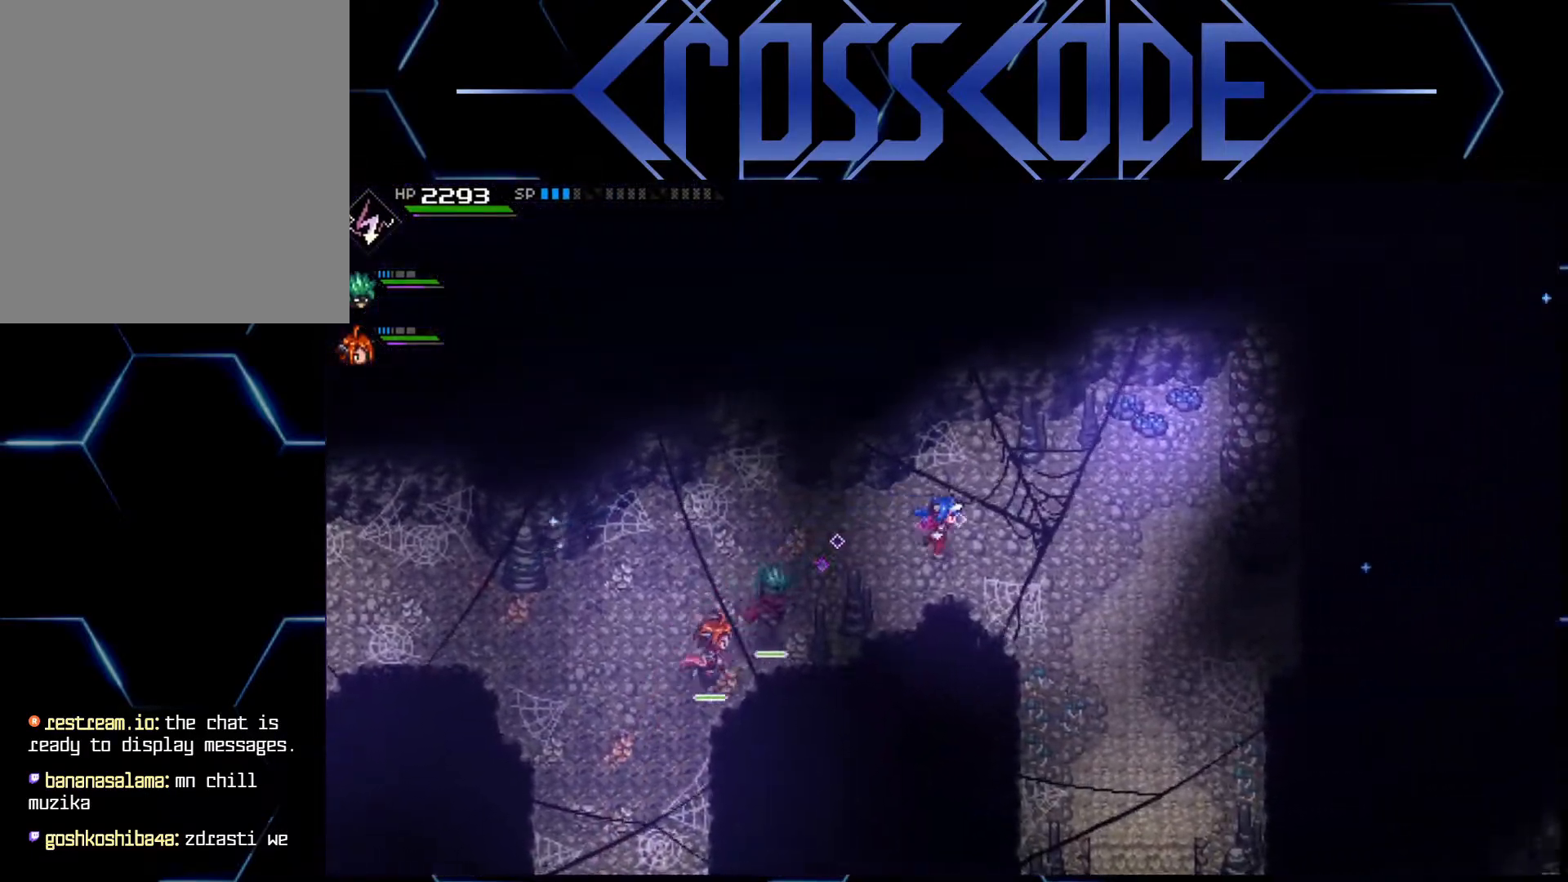
{"buttons": ["L1"], "left_stick": "down", "right_stick": "center", "events": [[217, "left_stick", "down-right"], [383, "left_stick", "down"], [467, "L1", "down"]]}
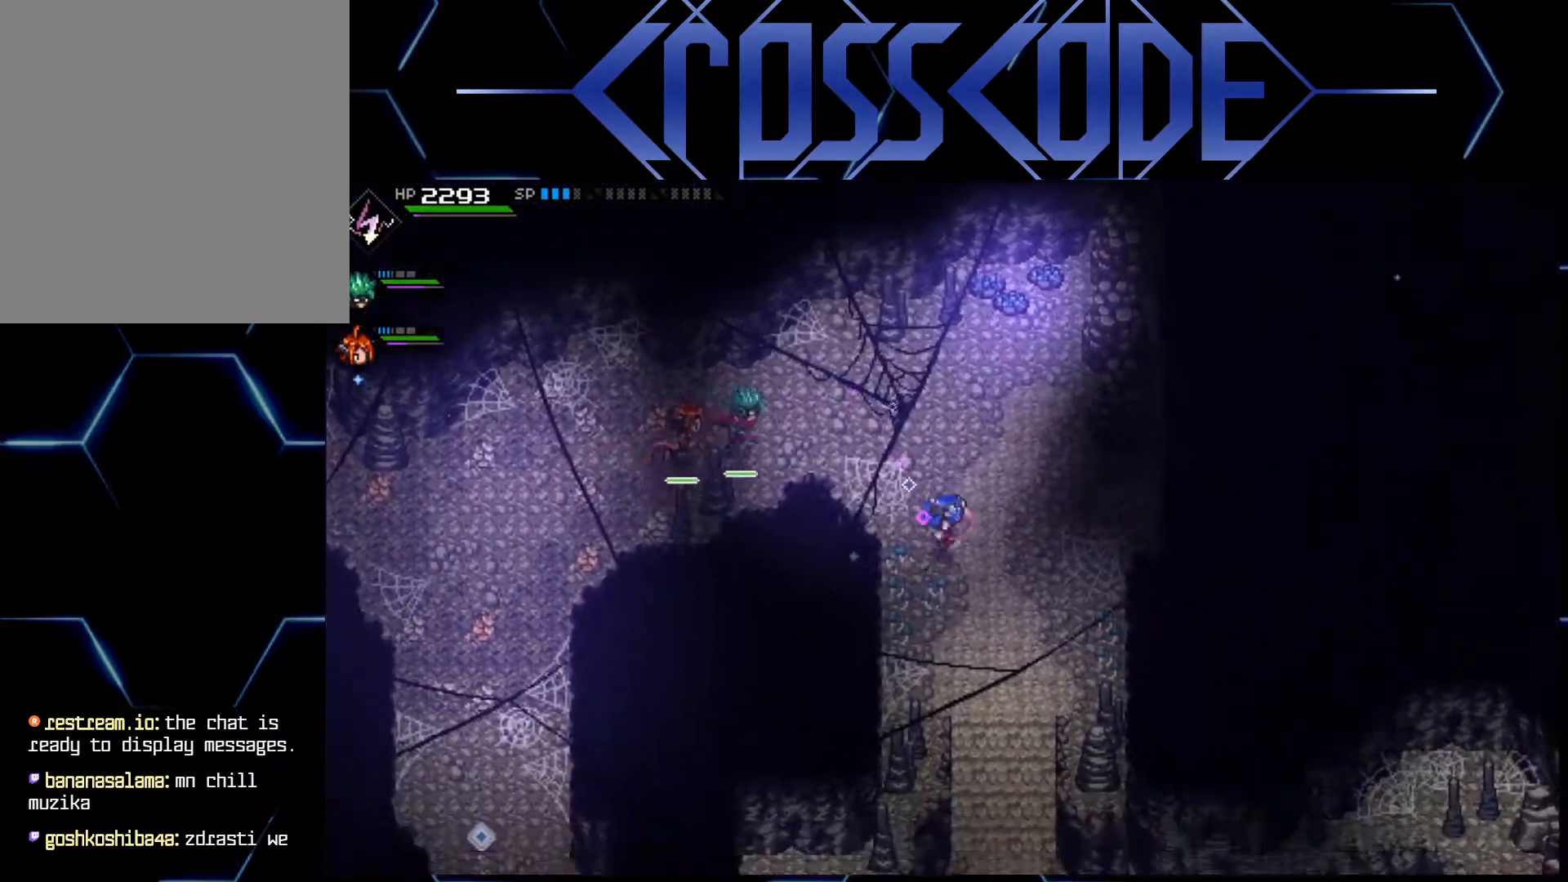
{"buttons": [], "left_stick": "down", "right_stick": "center", "events": [[100, "L1", "up"], [167, "L1", "down"], [233, "L1", "up"], [317, "L1", "down"], [417, "L1", "up"]]}
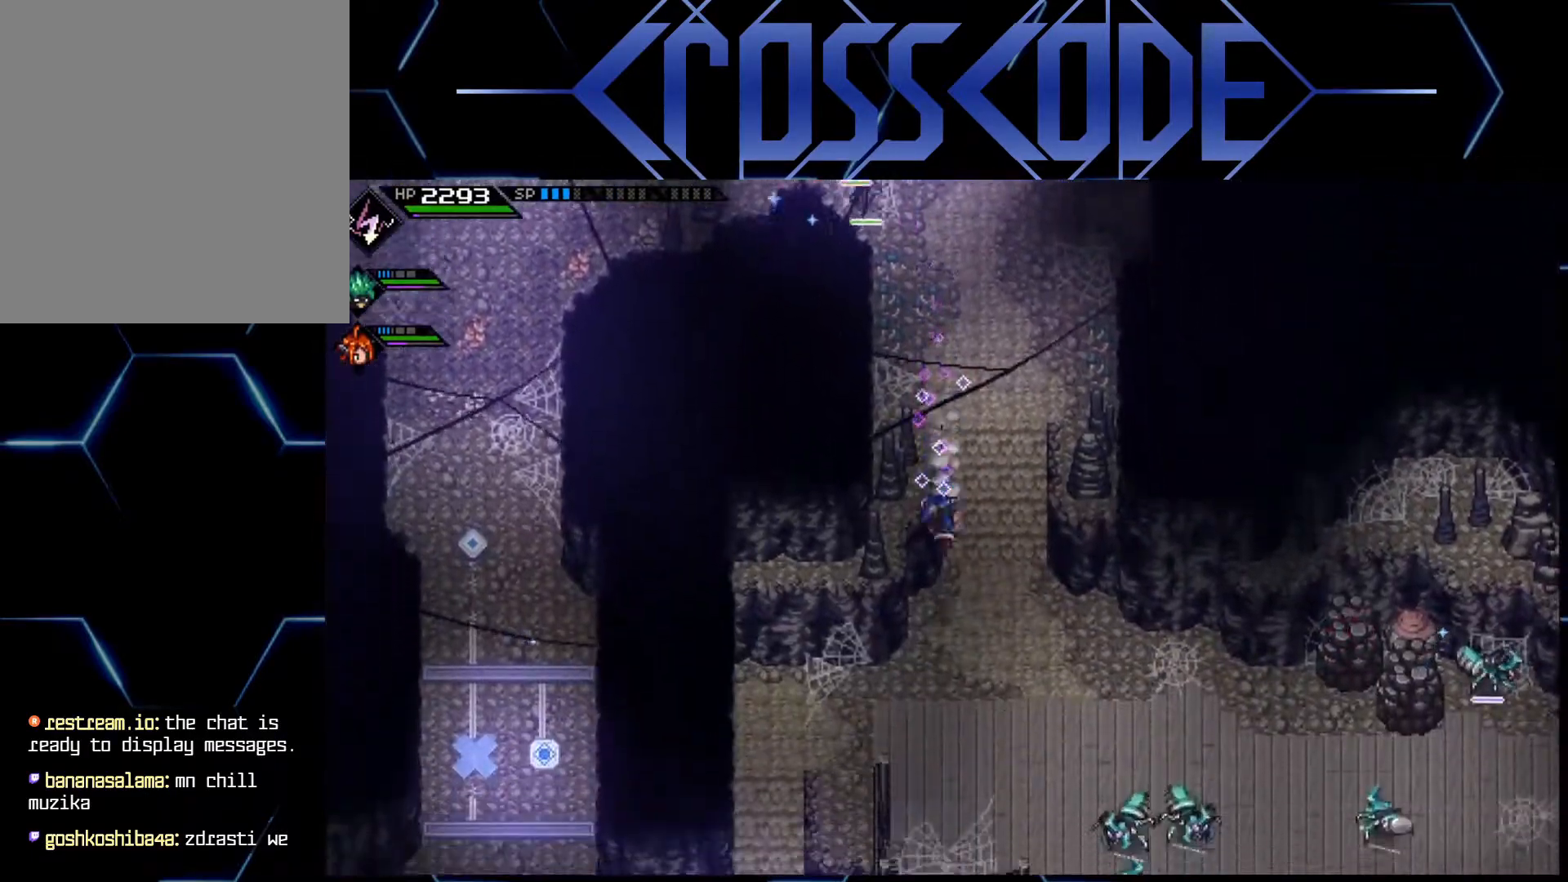
{"buttons": [], "left_stick": "right", "right_stick": "center", "events": [[467, "left_stick", "right"]]}
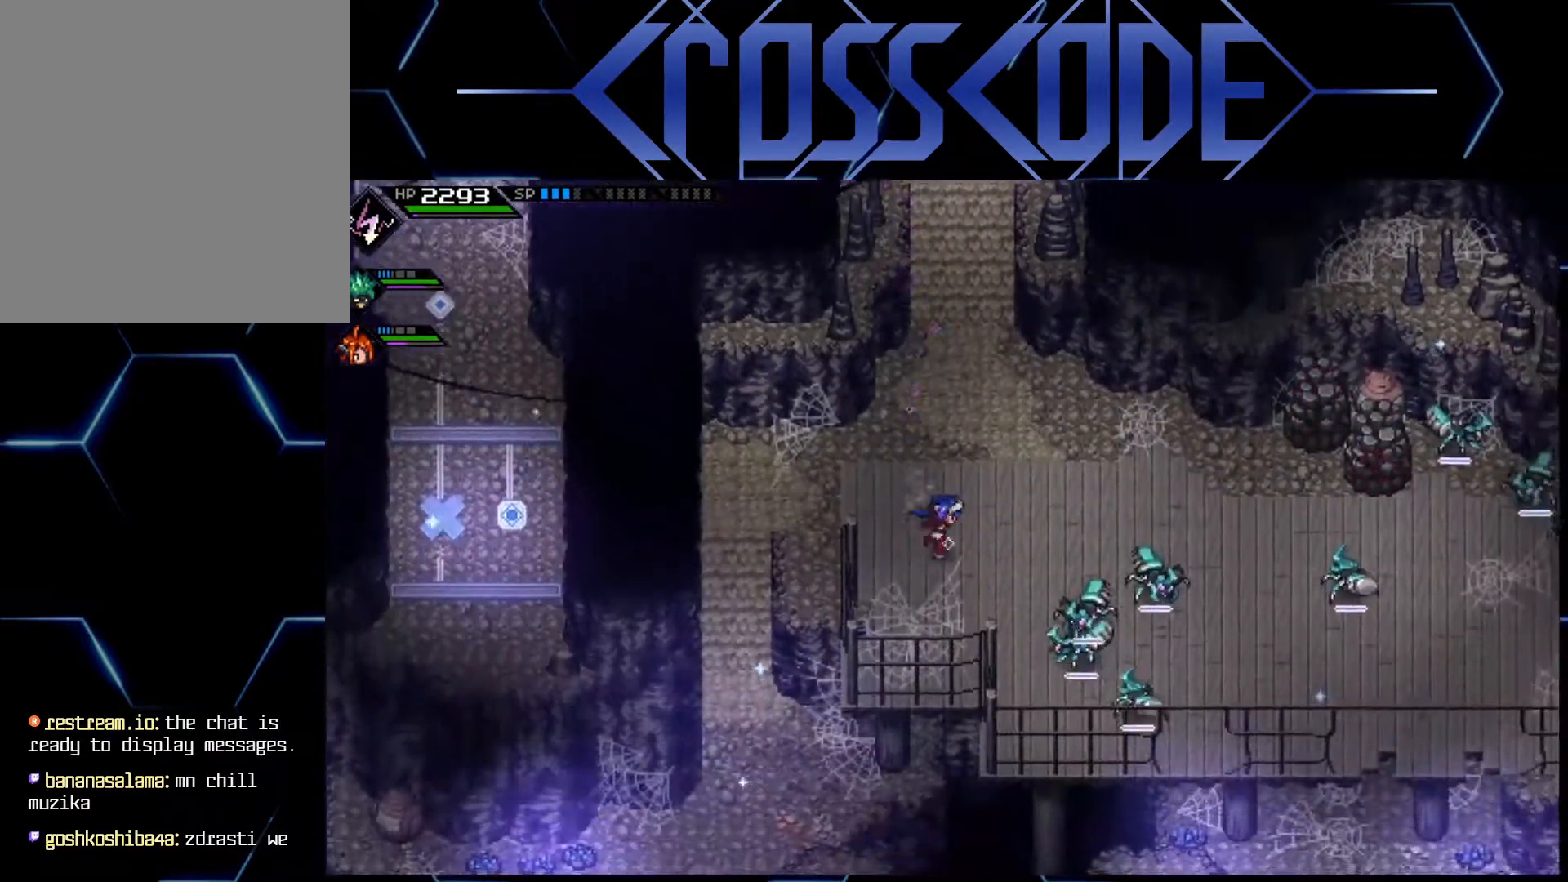
{"buttons": [], "left_stick": "right", "right_stick": "center", "events": []}
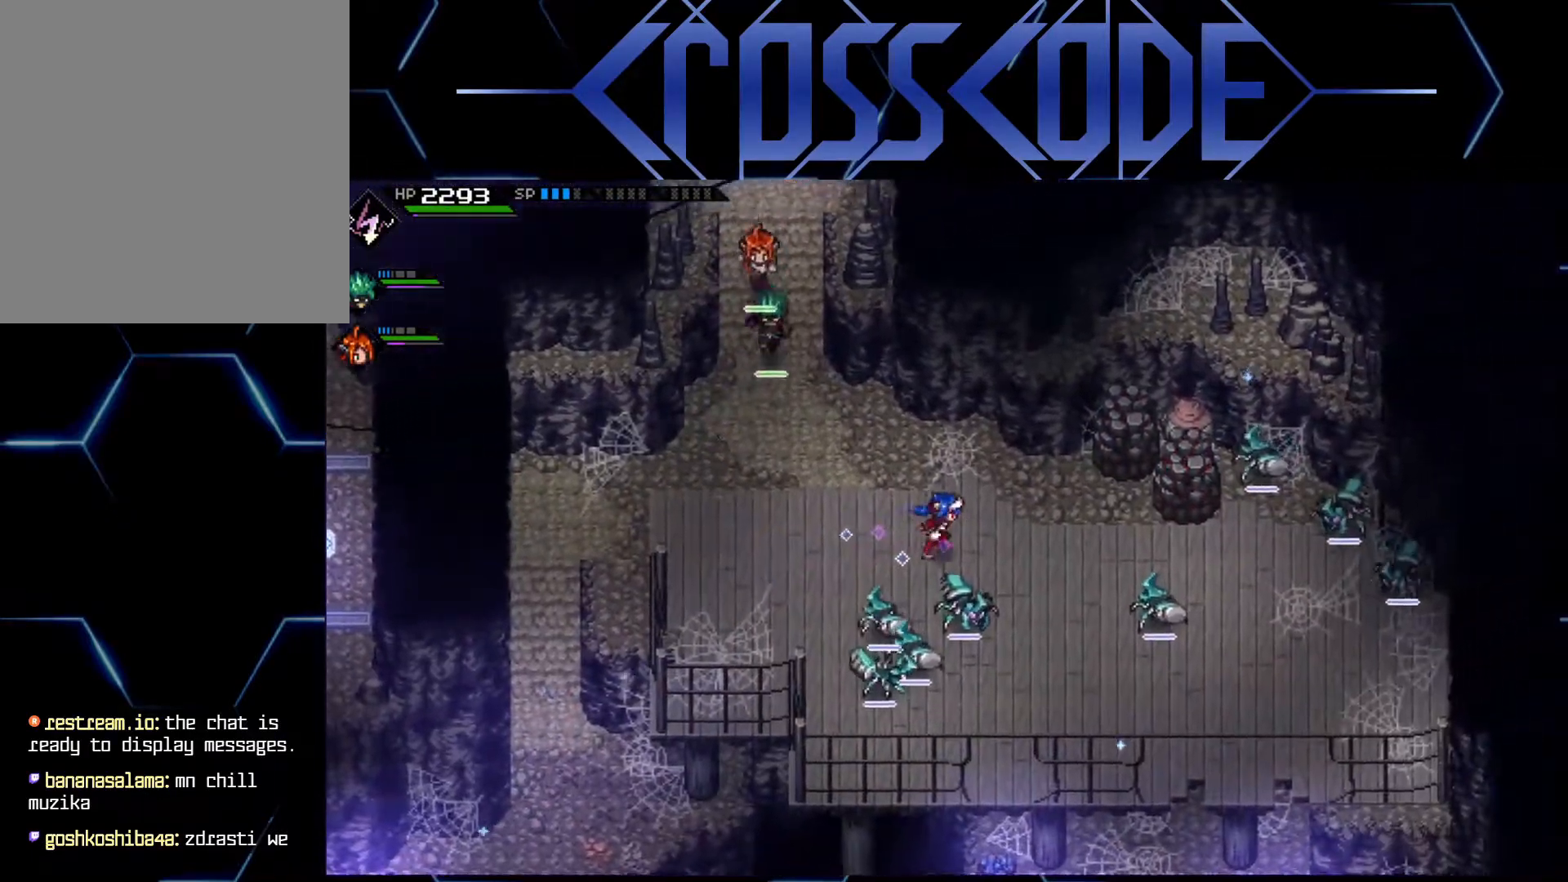
{"buttons": [], "left_stick": "down", "right_stick": "center", "events": [[183, "left_stick", "down-right"], [300, "left_stick", "down"]]}
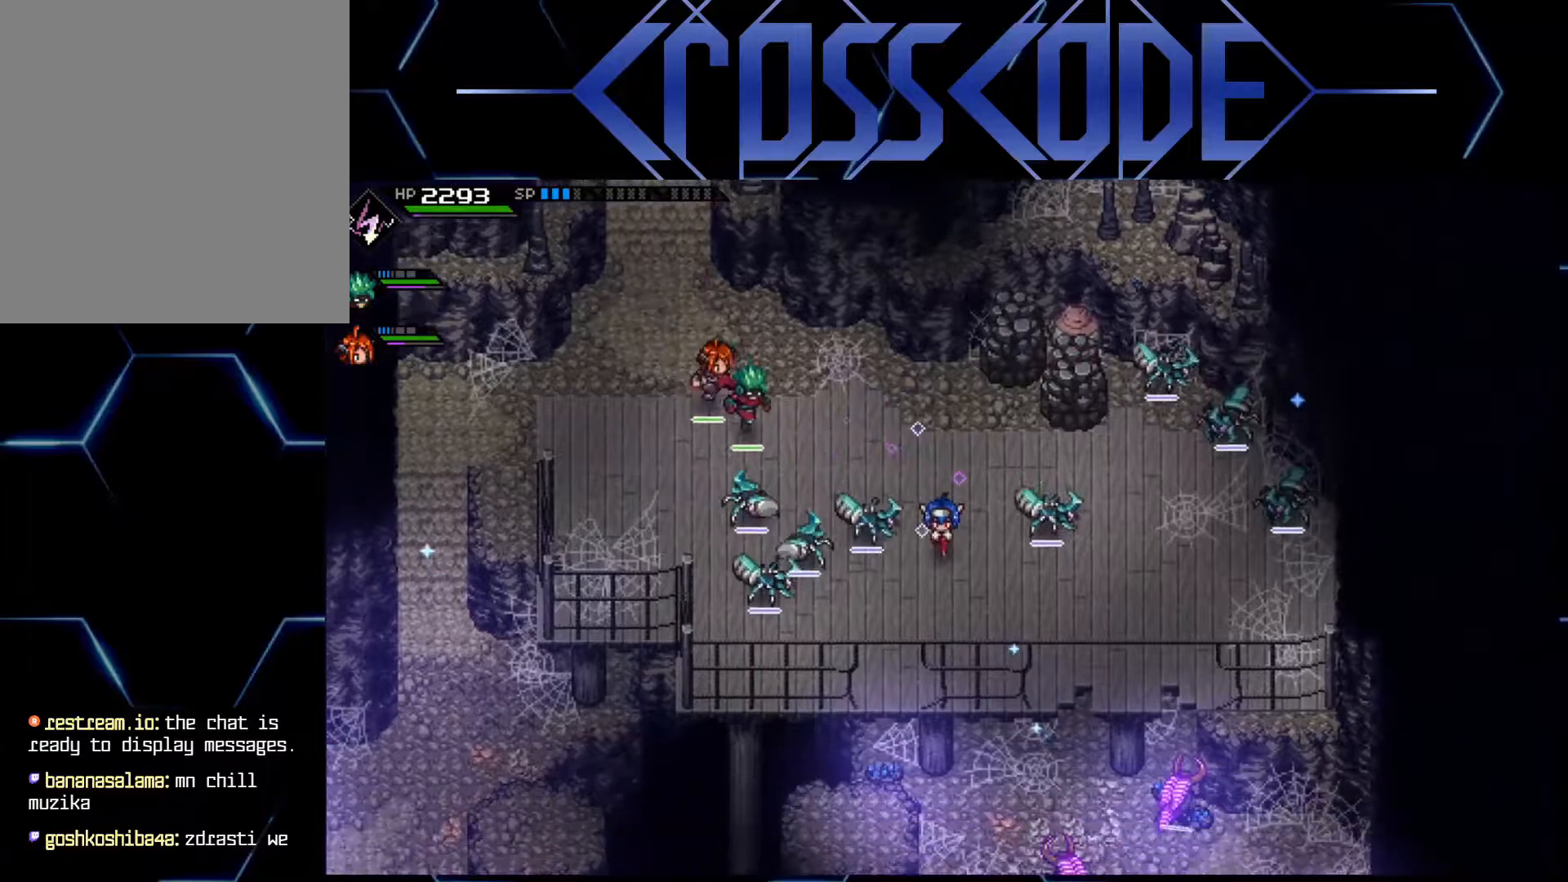
{"buttons": [], "left_stick": "center", "right_stick": "down-right", "events": [[183, "left_stick", "down-right"], [183, "right_stick", "down-right"], [317, "left_stick", "center"]]}
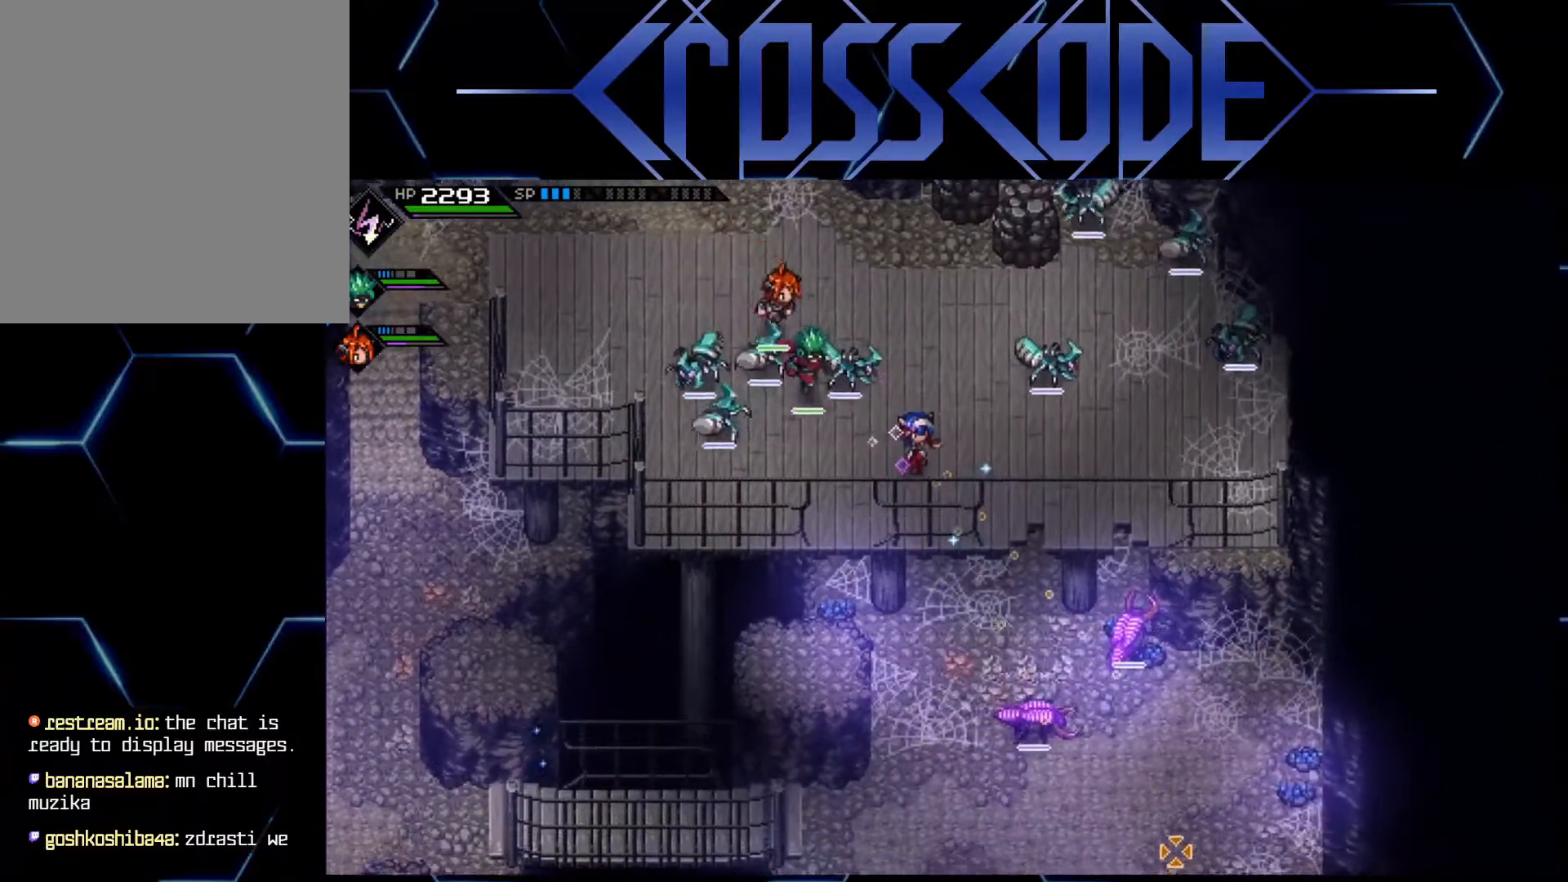
{"buttons": [], "left_stick": "center", "right_stick": "down-right", "events": []}
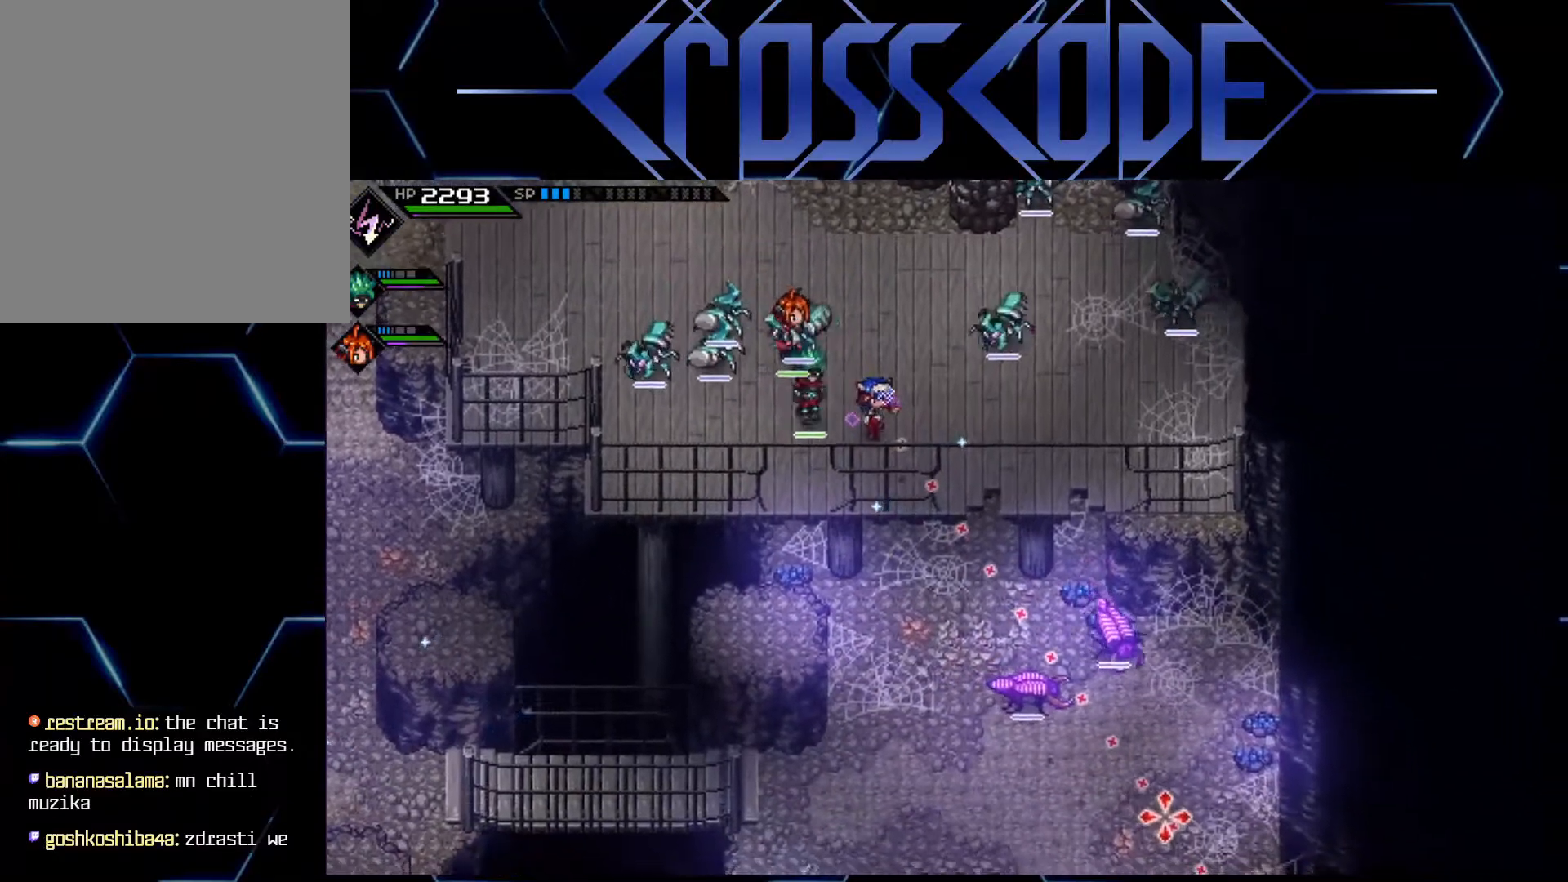
{"buttons": [], "left_stick": "up-right", "right_stick": "down-right", "events": [[417, "left_stick", "up-right"]]}
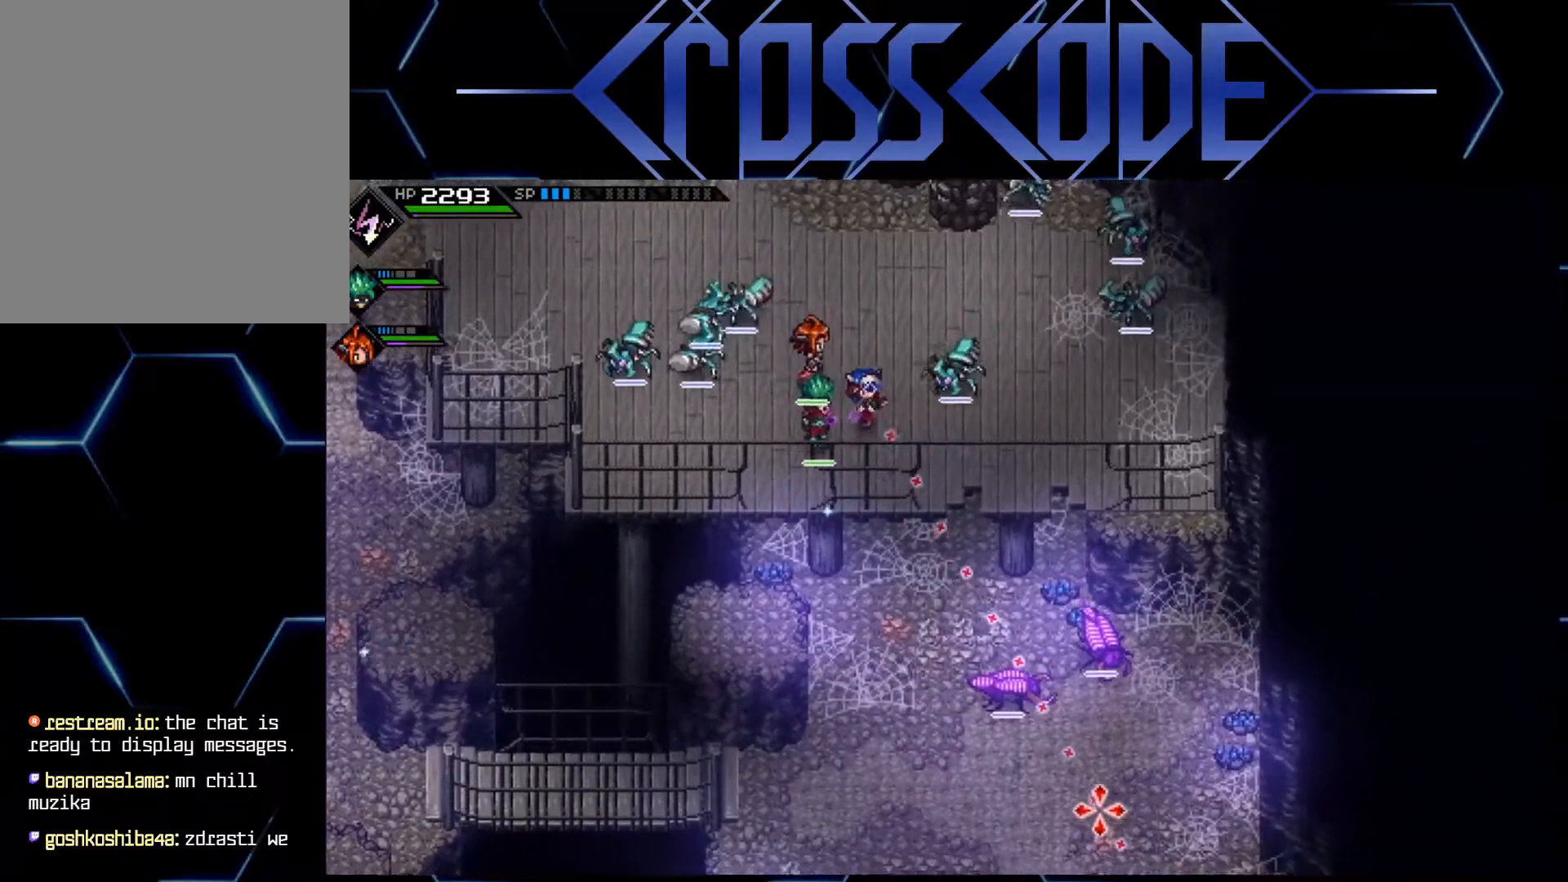
{"buttons": [], "left_stick": "up", "right_stick": "down", "events": [[50, "left_stick", "up"], [200, "right_stick", "down"]]}
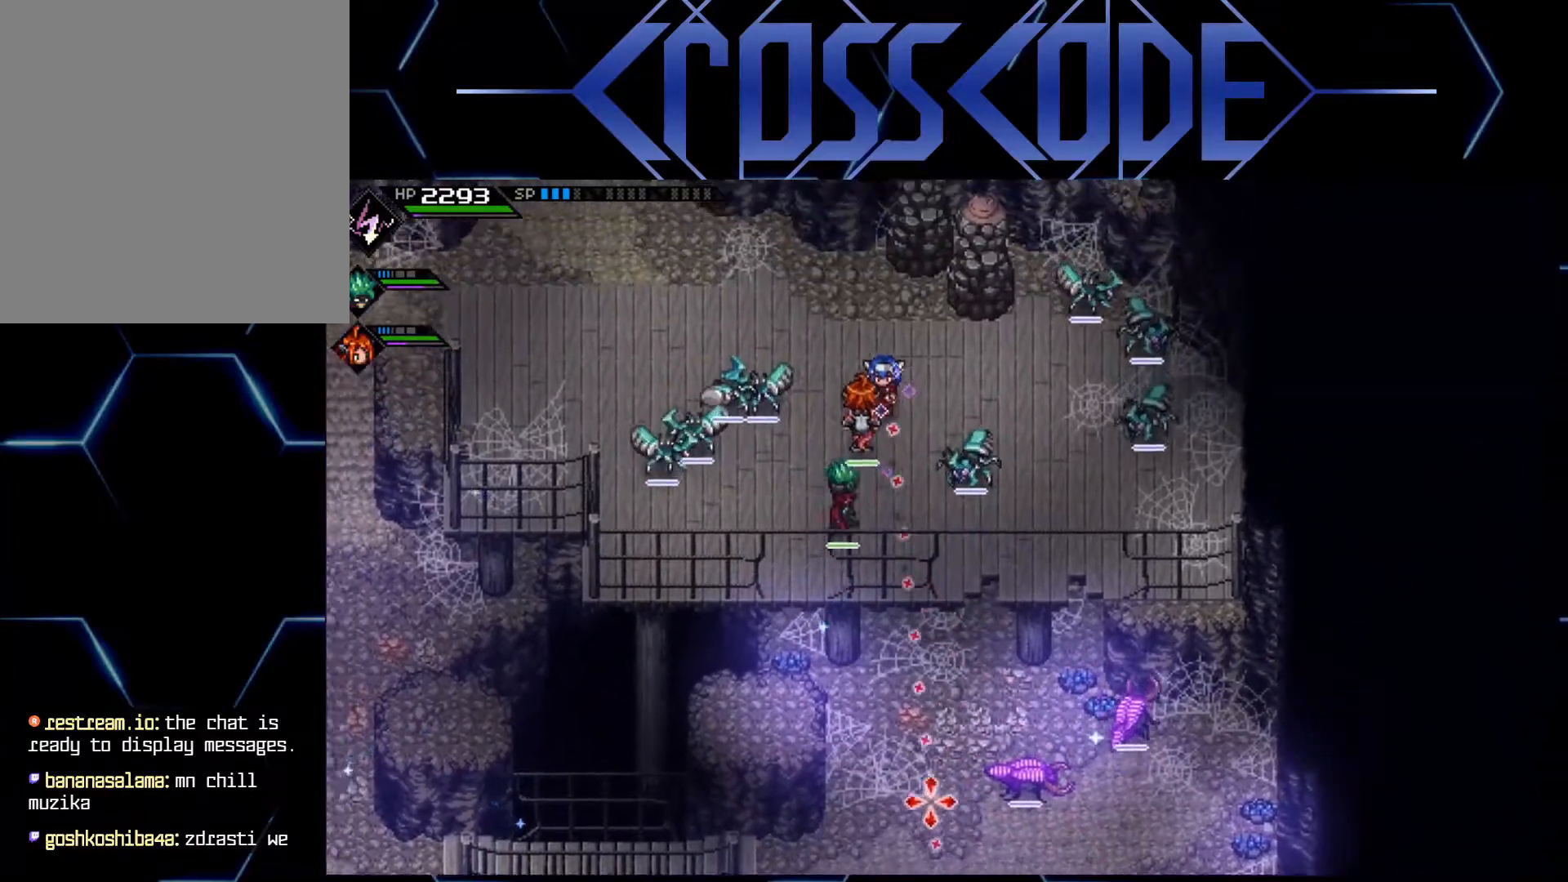
{"buttons": [], "left_stick": "center", "right_stick": "down-left", "events": [[267, "right_stick", "down-left"], [483, "left_stick", "center"]]}
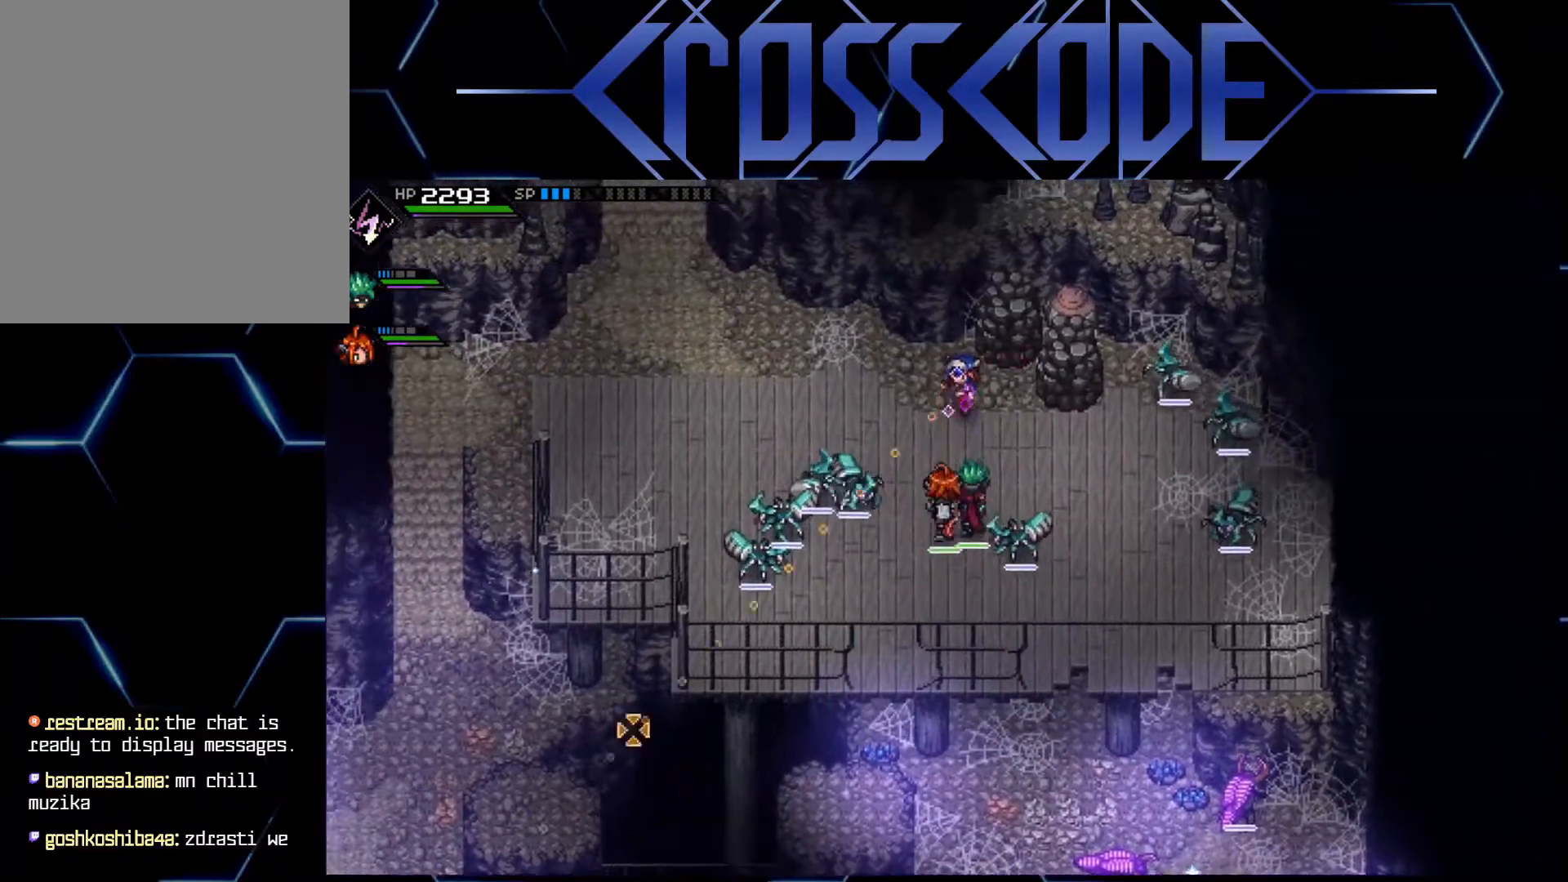
{"buttons": [], "left_stick": "center", "right_stick": "up-left", "events": [[117, "right_stick", "up-left"]]}
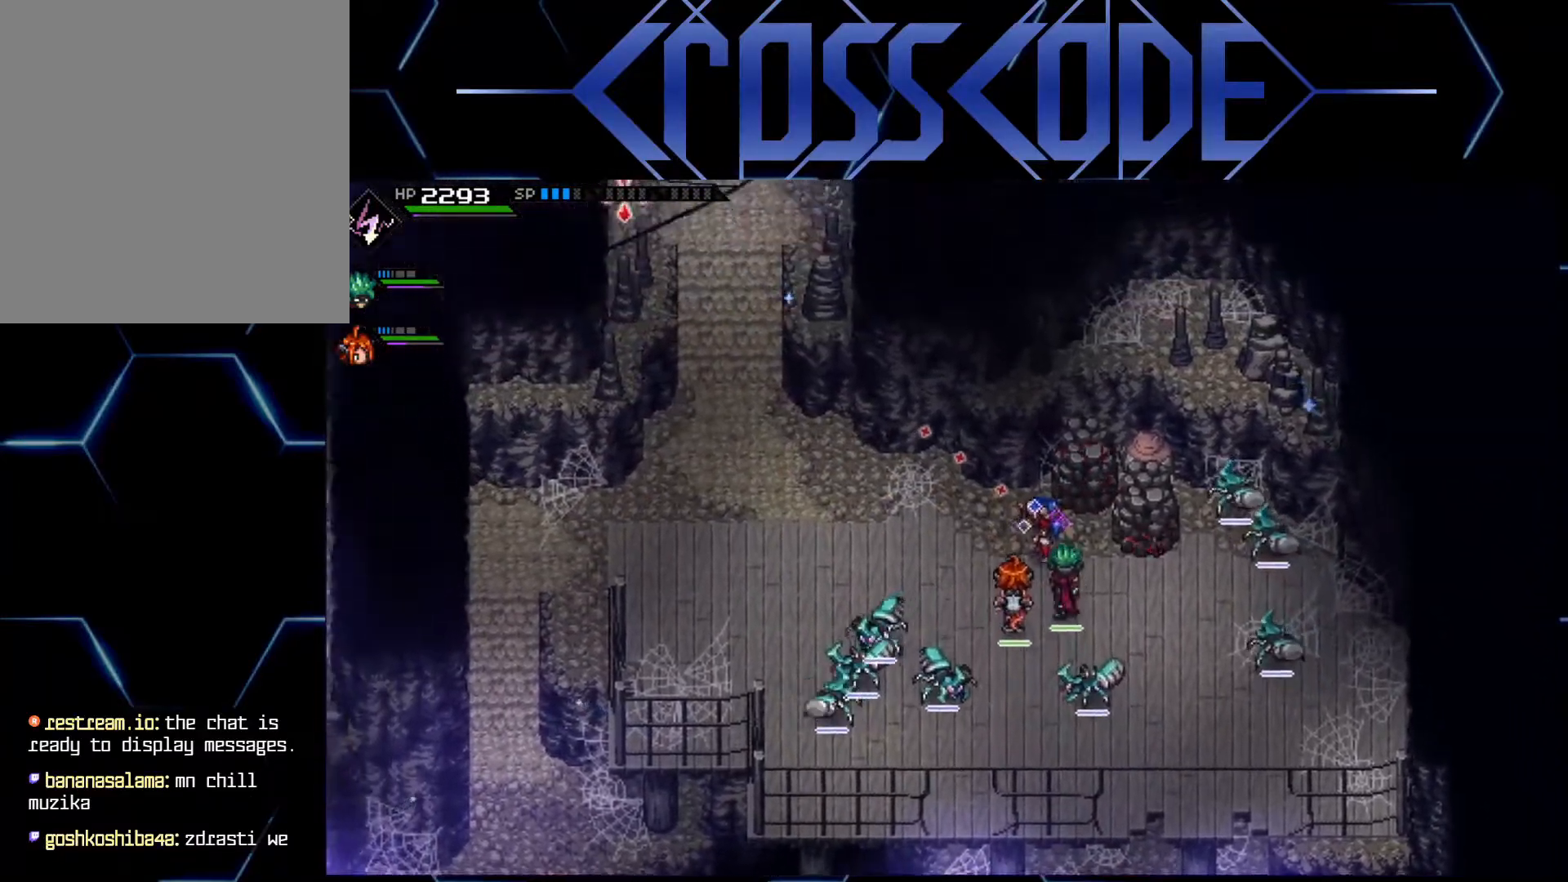
{"buttons": [], "left_stick": "center", "right_stick": "center", "events": [[233, "left_stick", "up-right"], [250, "right_stick", "center"], [500, "left_stick", "center"]]}
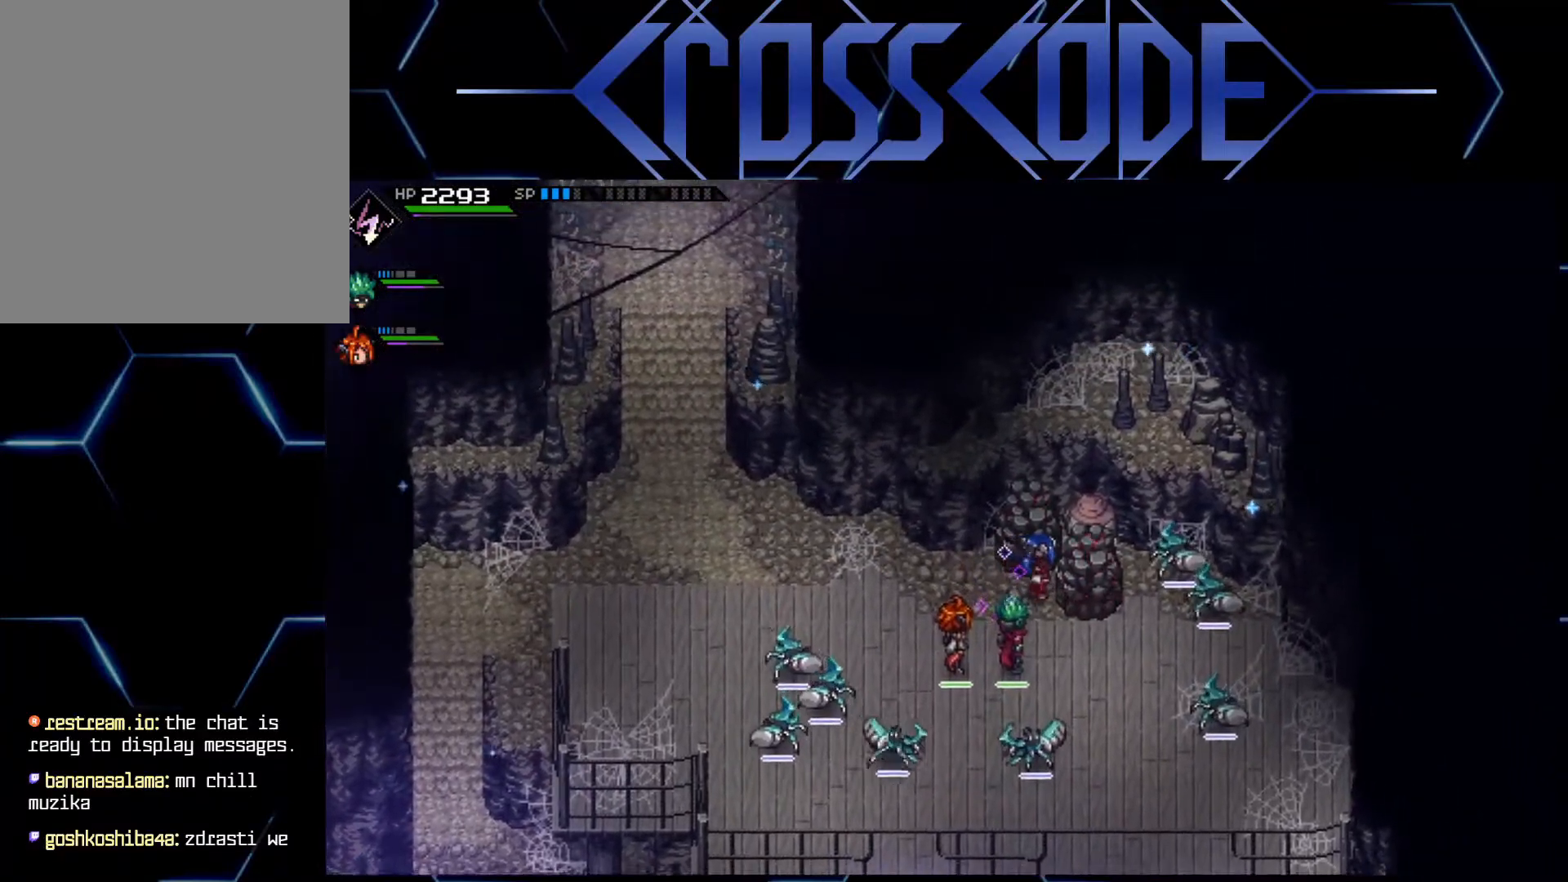
{"buttons": [], "left_stick": "center", "right_stick": "center", "events": []}
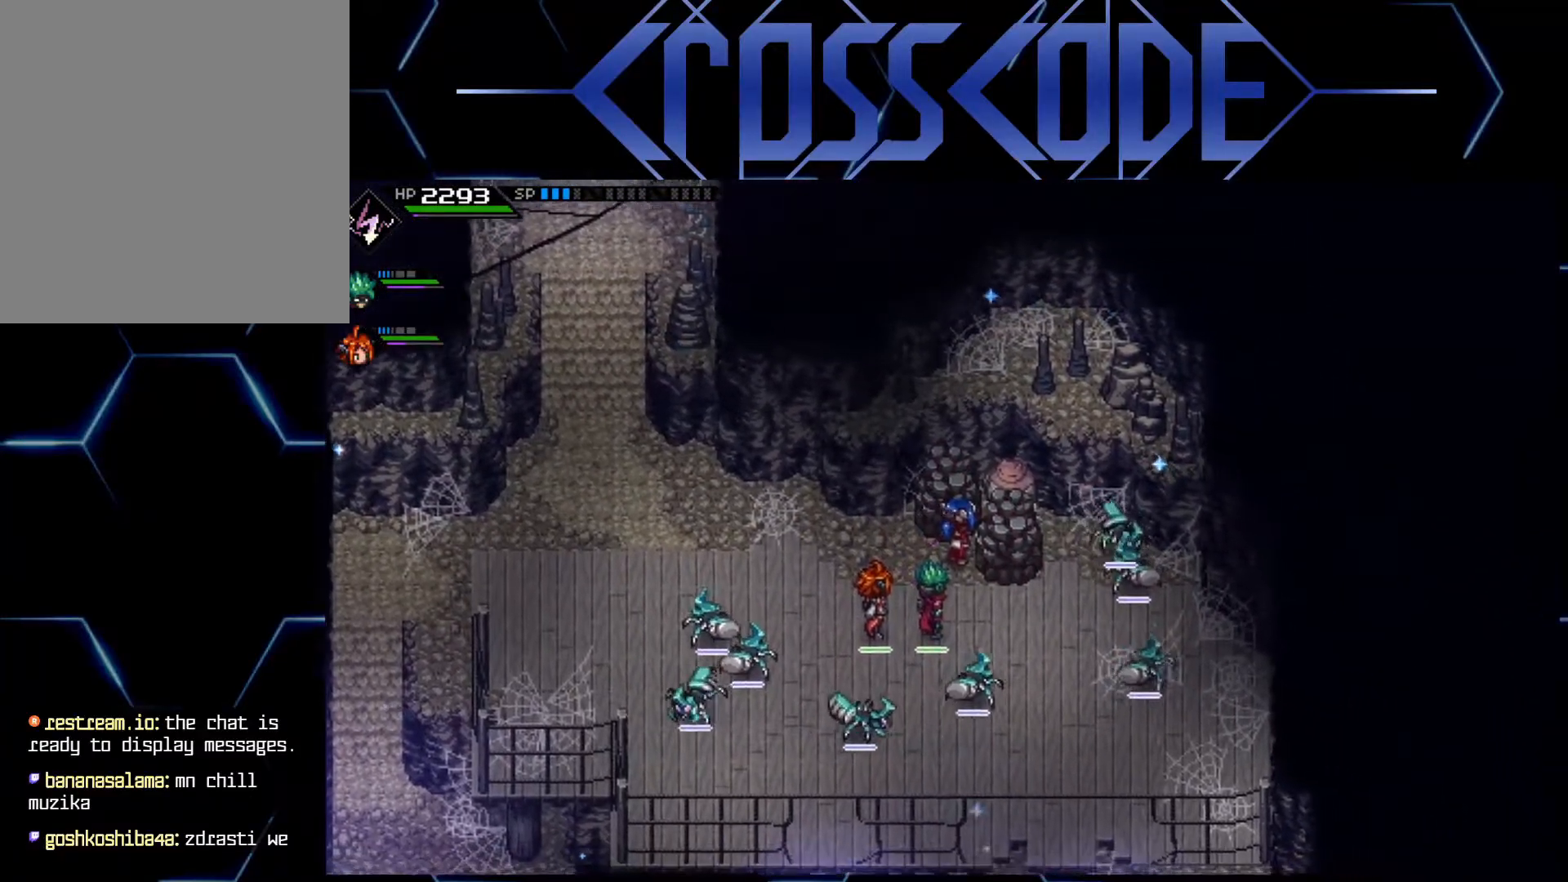
{"buttons": [], "left_stick": "center", "right_stick": "center", "events": []}
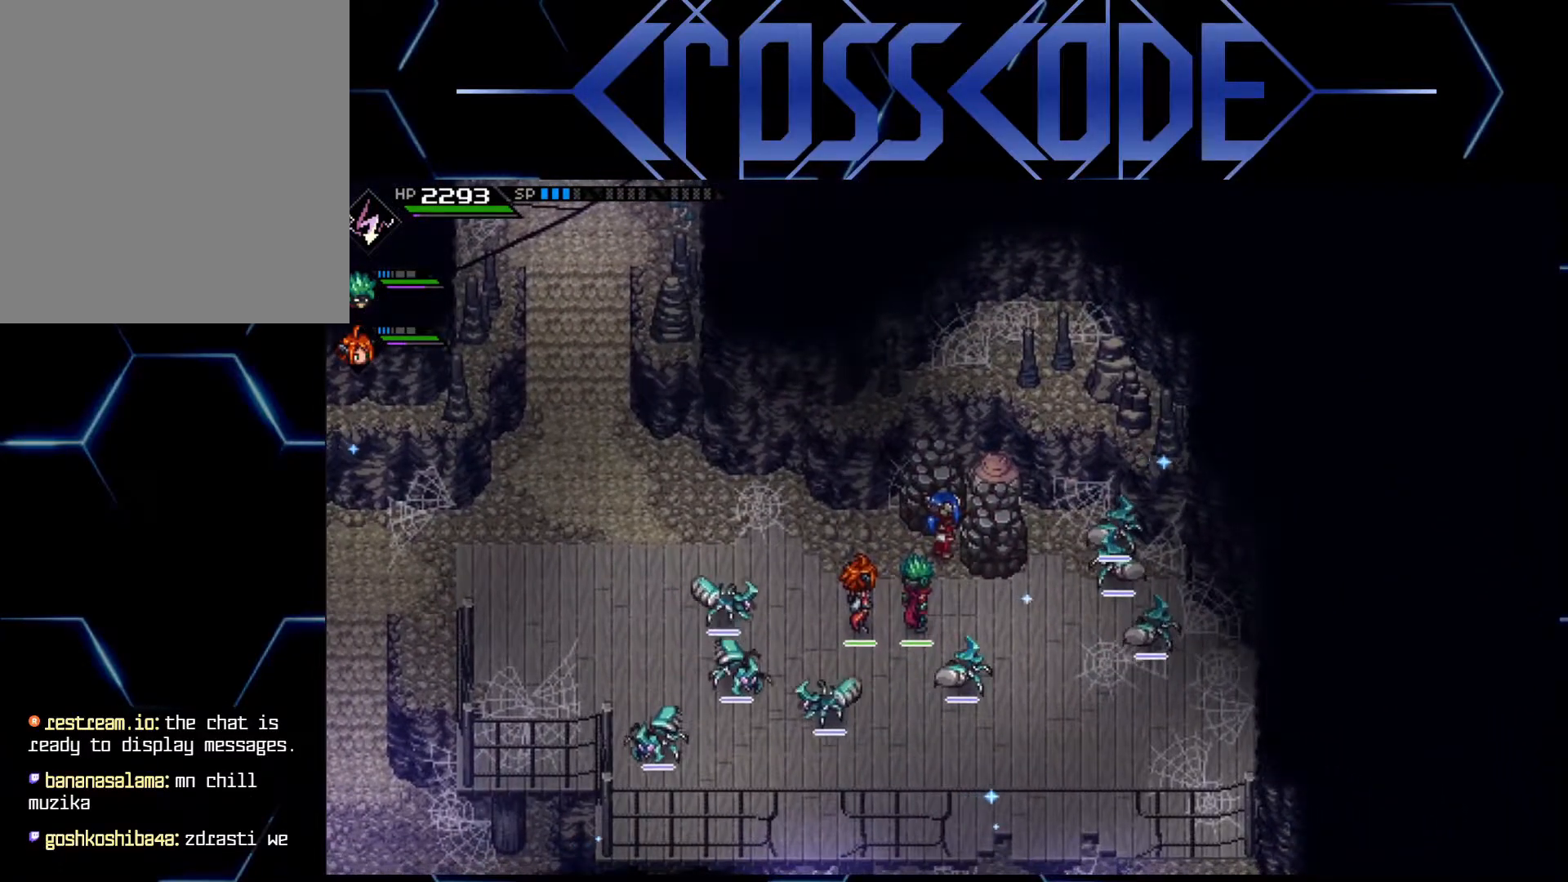
{"buttons": [], "left_stick": "center", "right_stick": "center", "events": []}
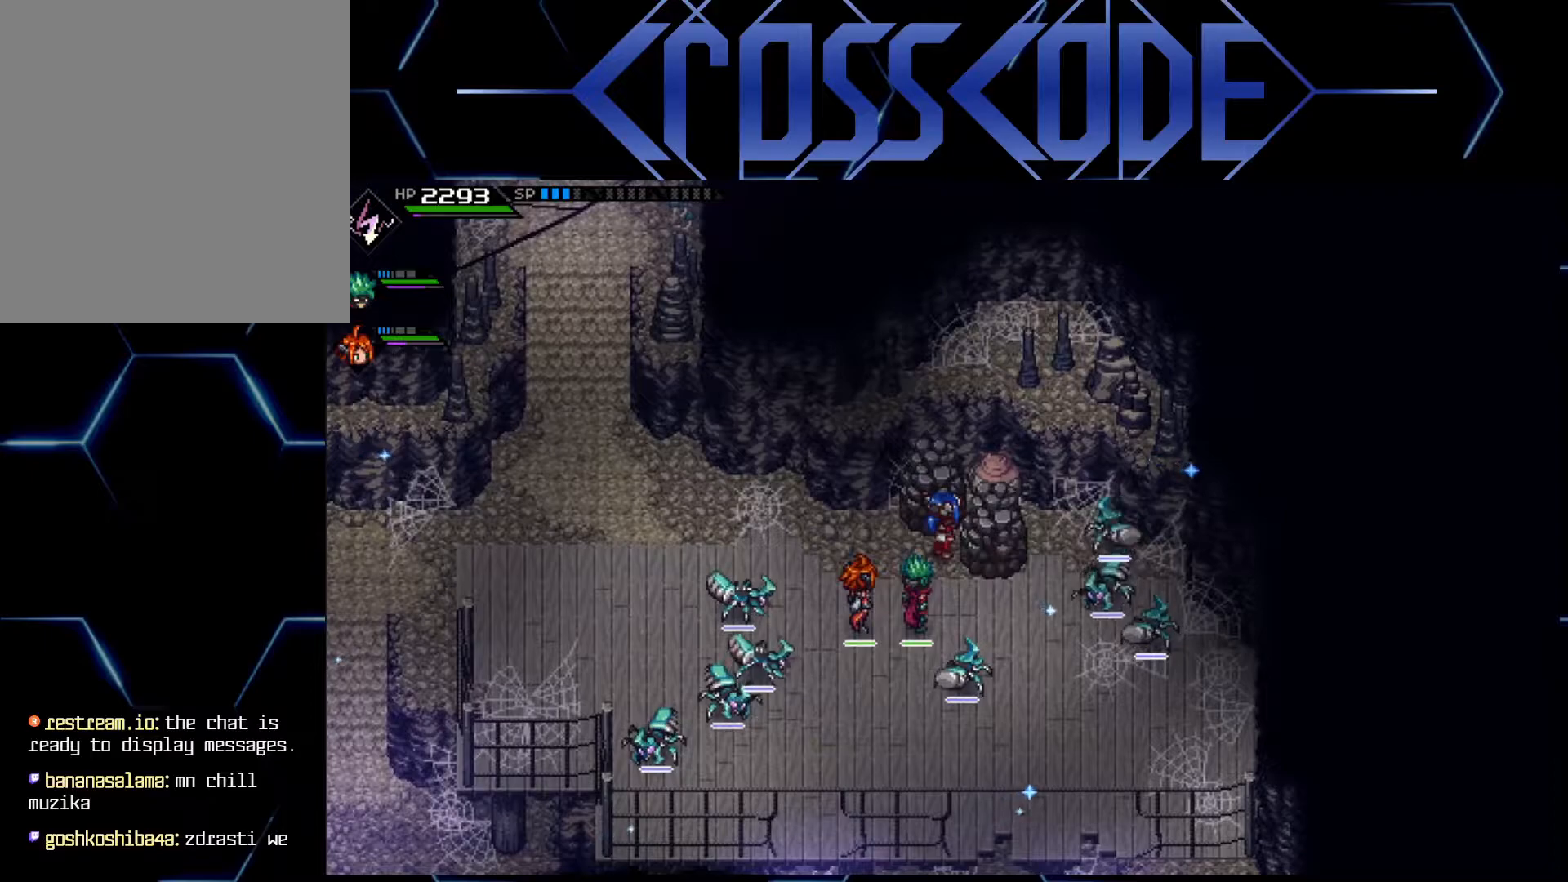
{"buttons": [], "left_stick": "center", "right_stick": "center", "events": [[17, "DPAD_DOWN", "down"], [133, "DPAD_DOWN", "up"]]}
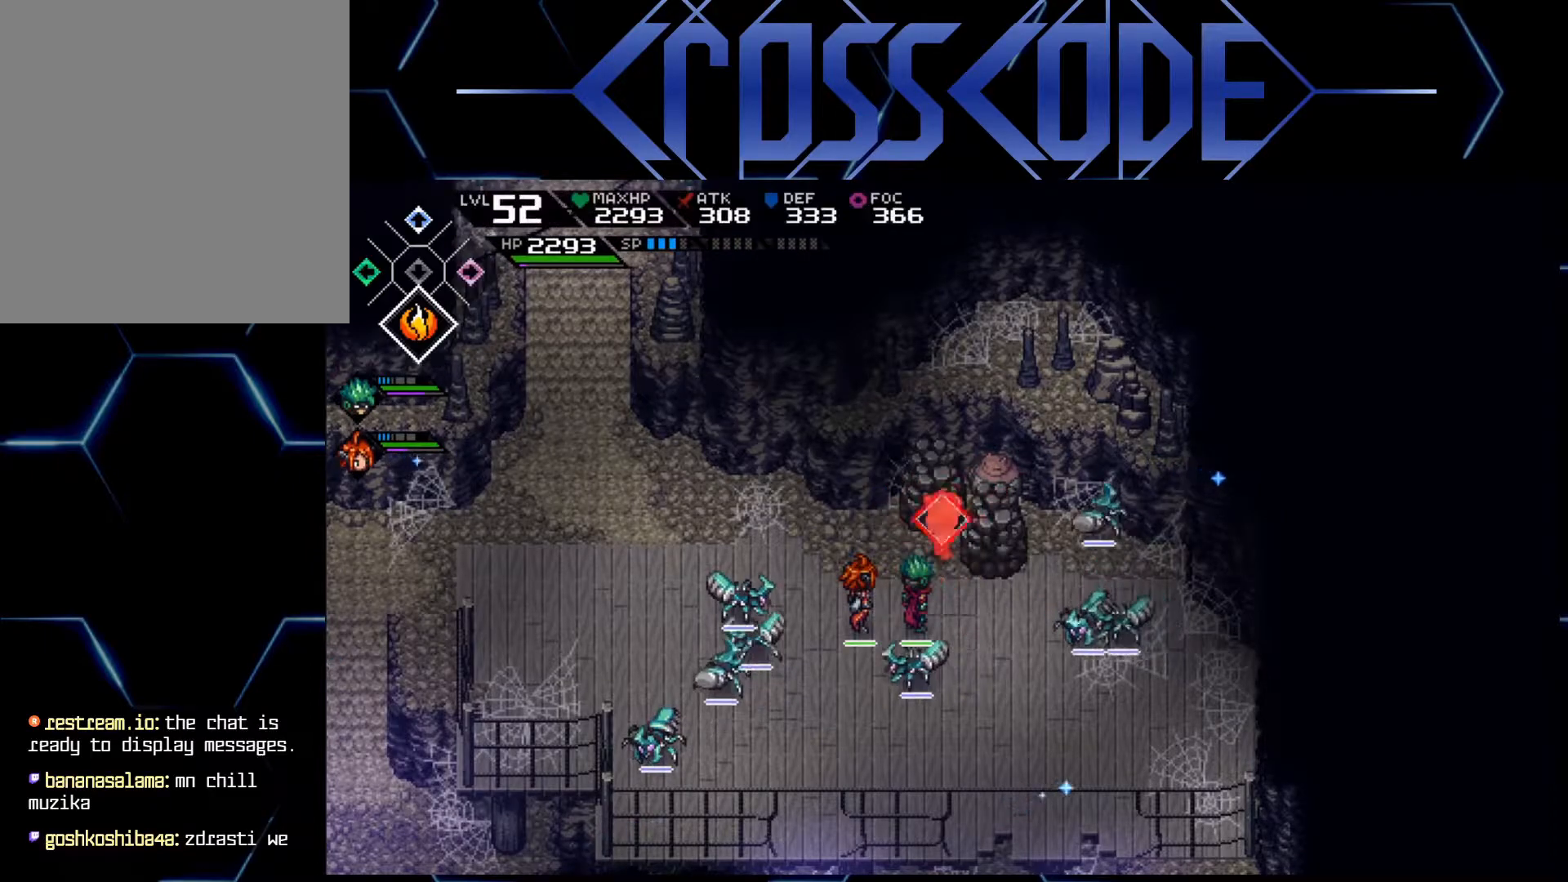
{"buttons": [], "left_stick": "center", "right_stick": "center", "events": [[183, "X", "down"], [267, "X", "up"]]}
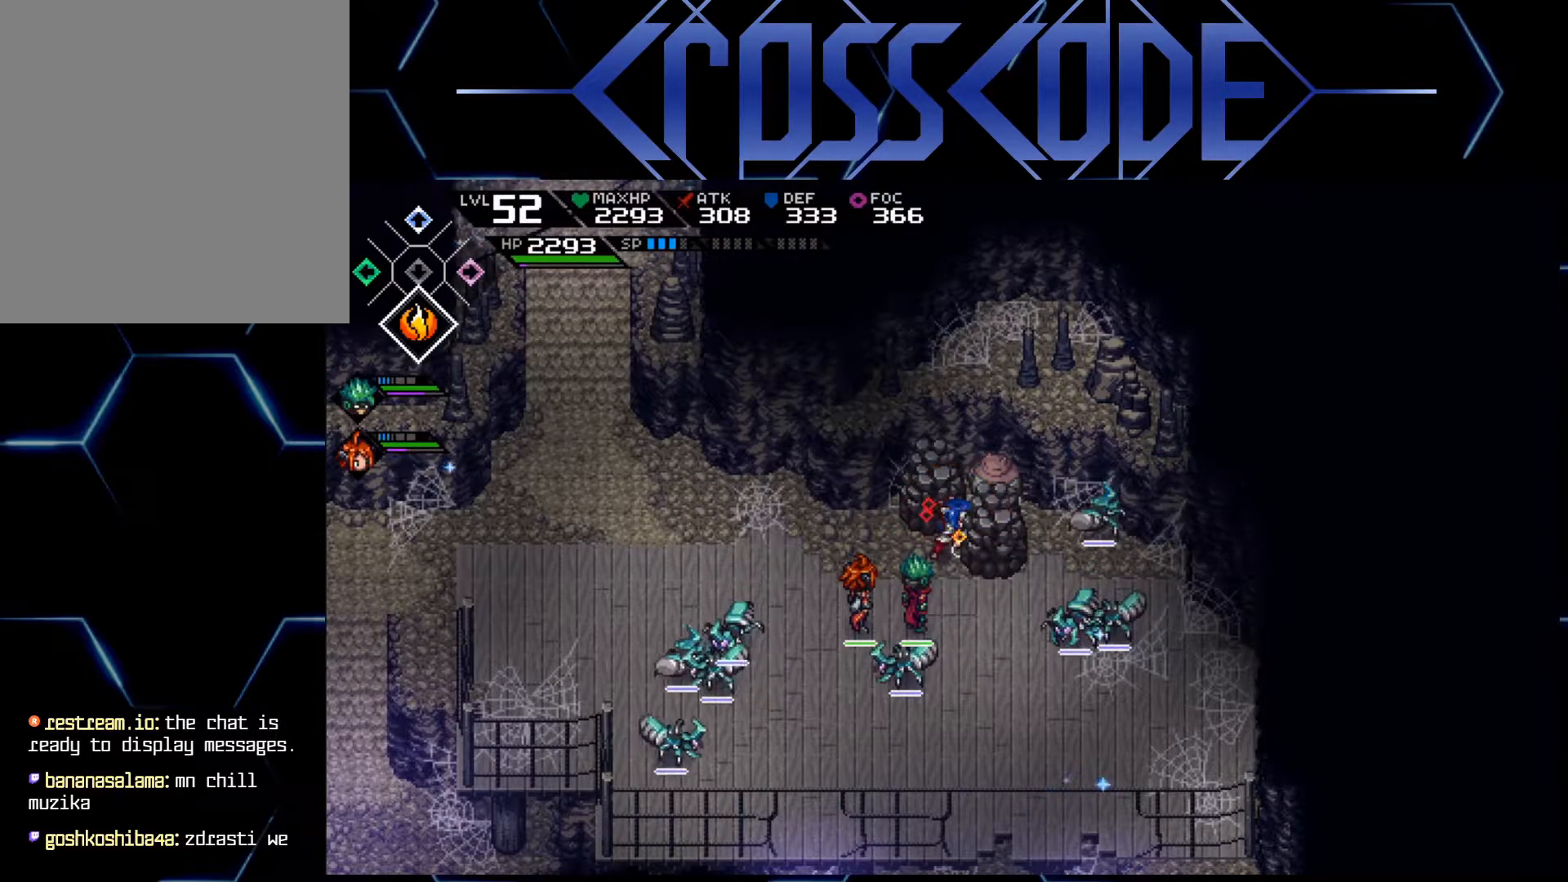
{"buttons": [], "left_stick": "center", "right_stick": "center", "events": [[183, "DPAD_DOWN", "down"], [300, "DPAD_DOWN", "up"]]}
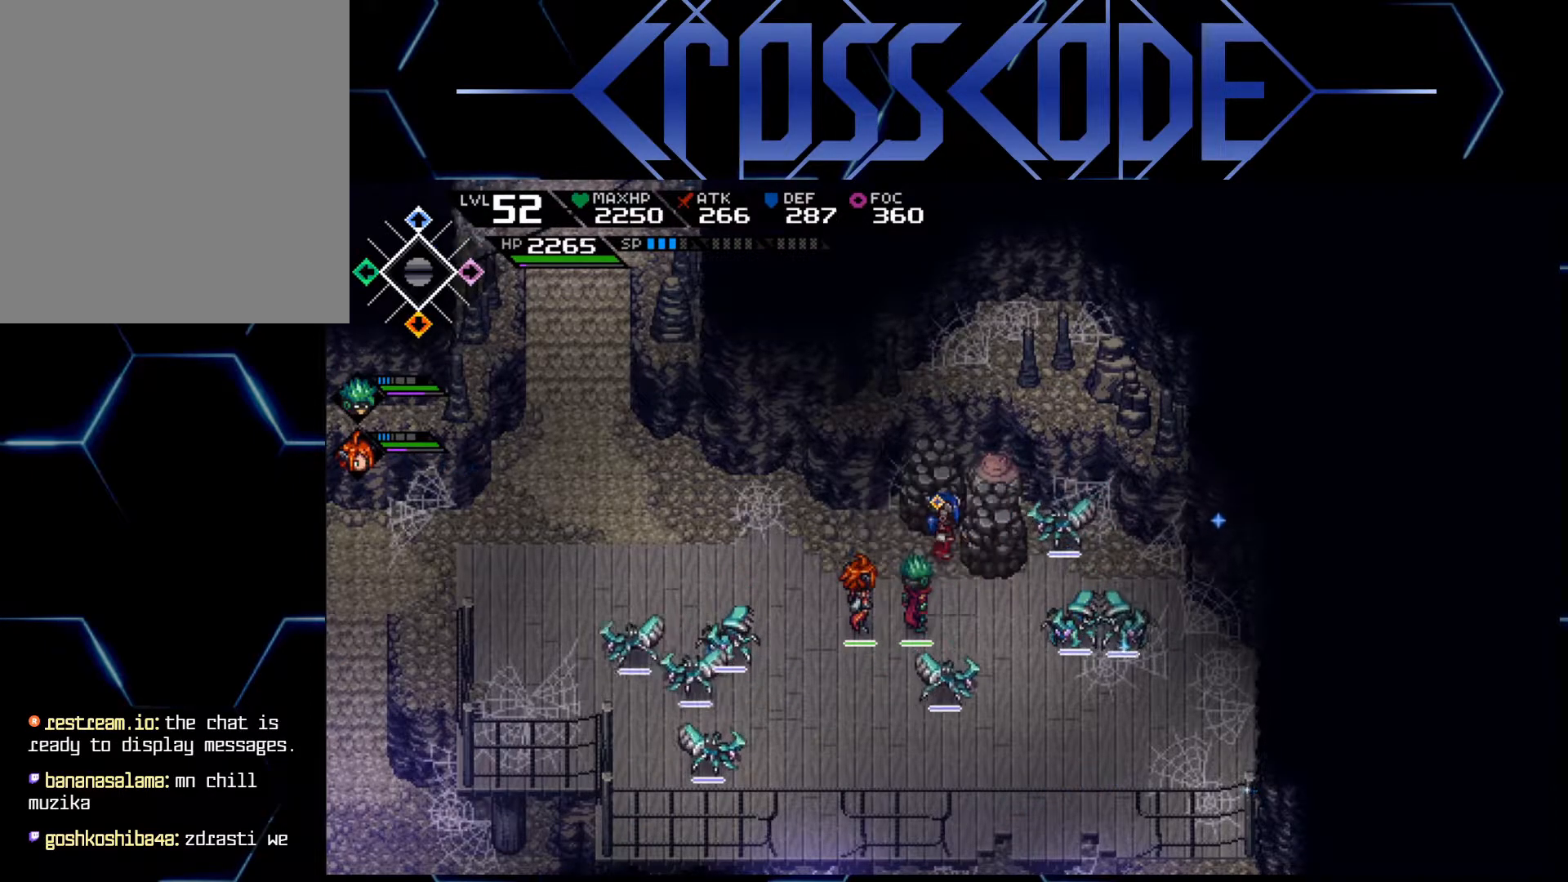
{"buttons": [], "left_stick": "center", "right_stick": "center", "events": []}
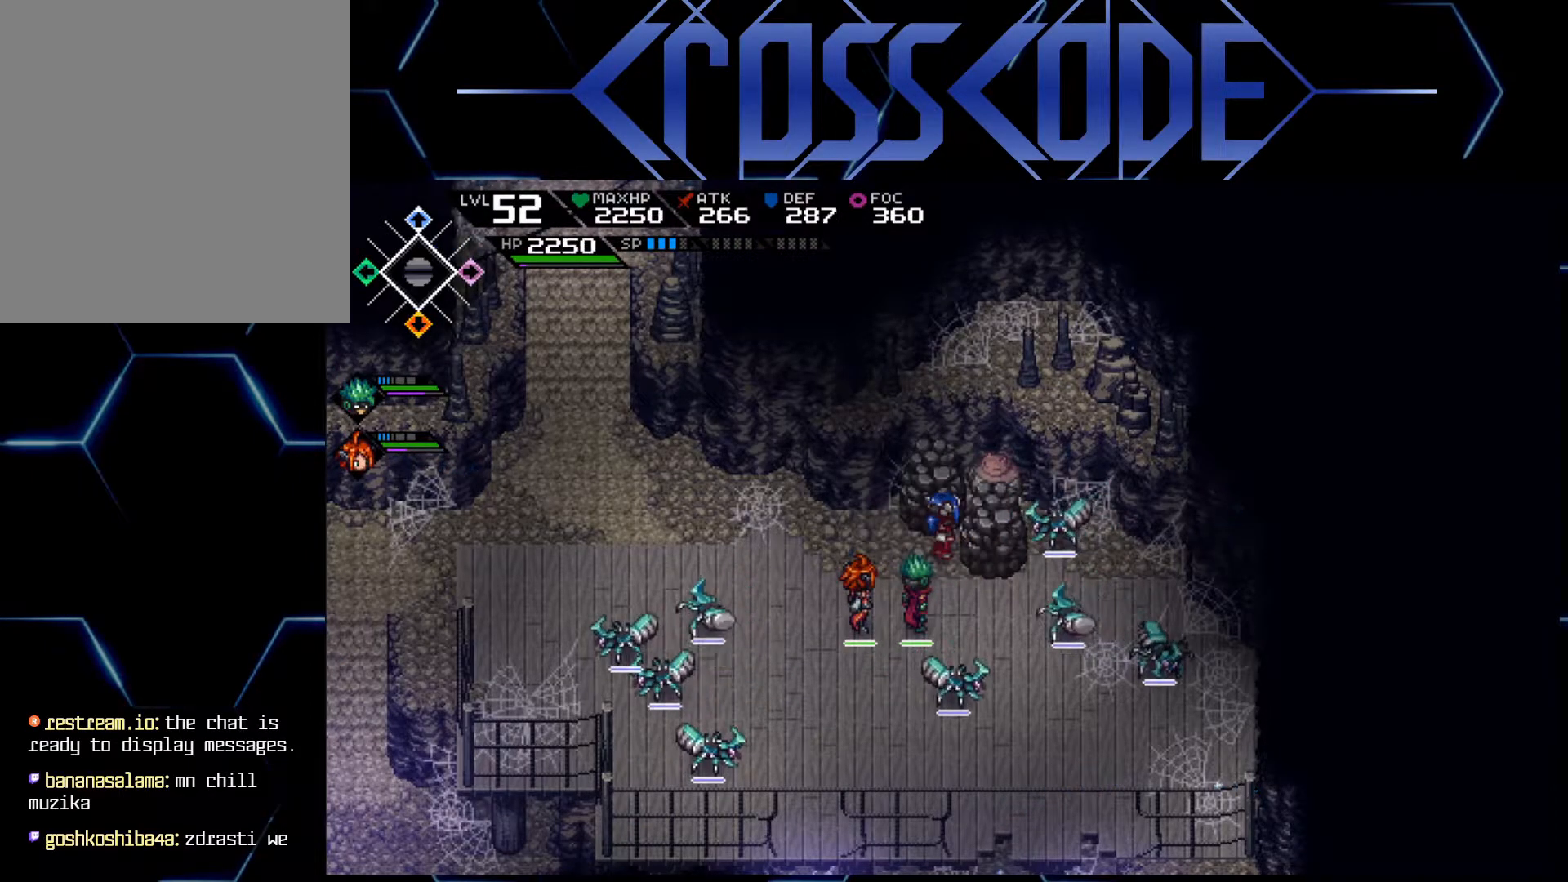
{"buttons": [], "left_stick": "center", "right_stick": "center", "events": []}
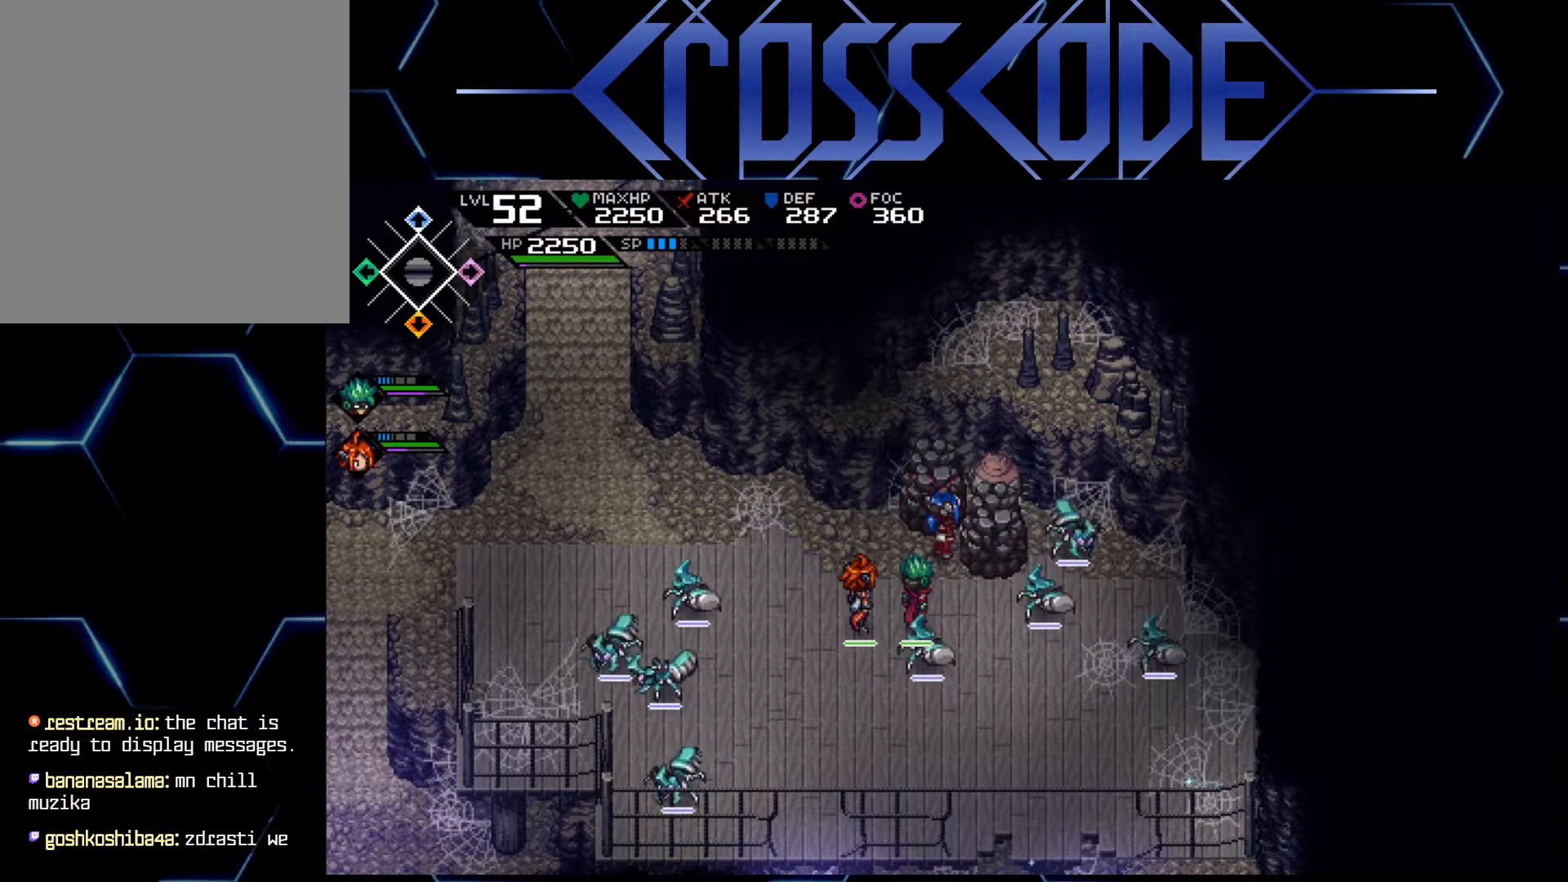
{"buttons": [], "left_stick": "center", "right_stick": "center", "events": []}